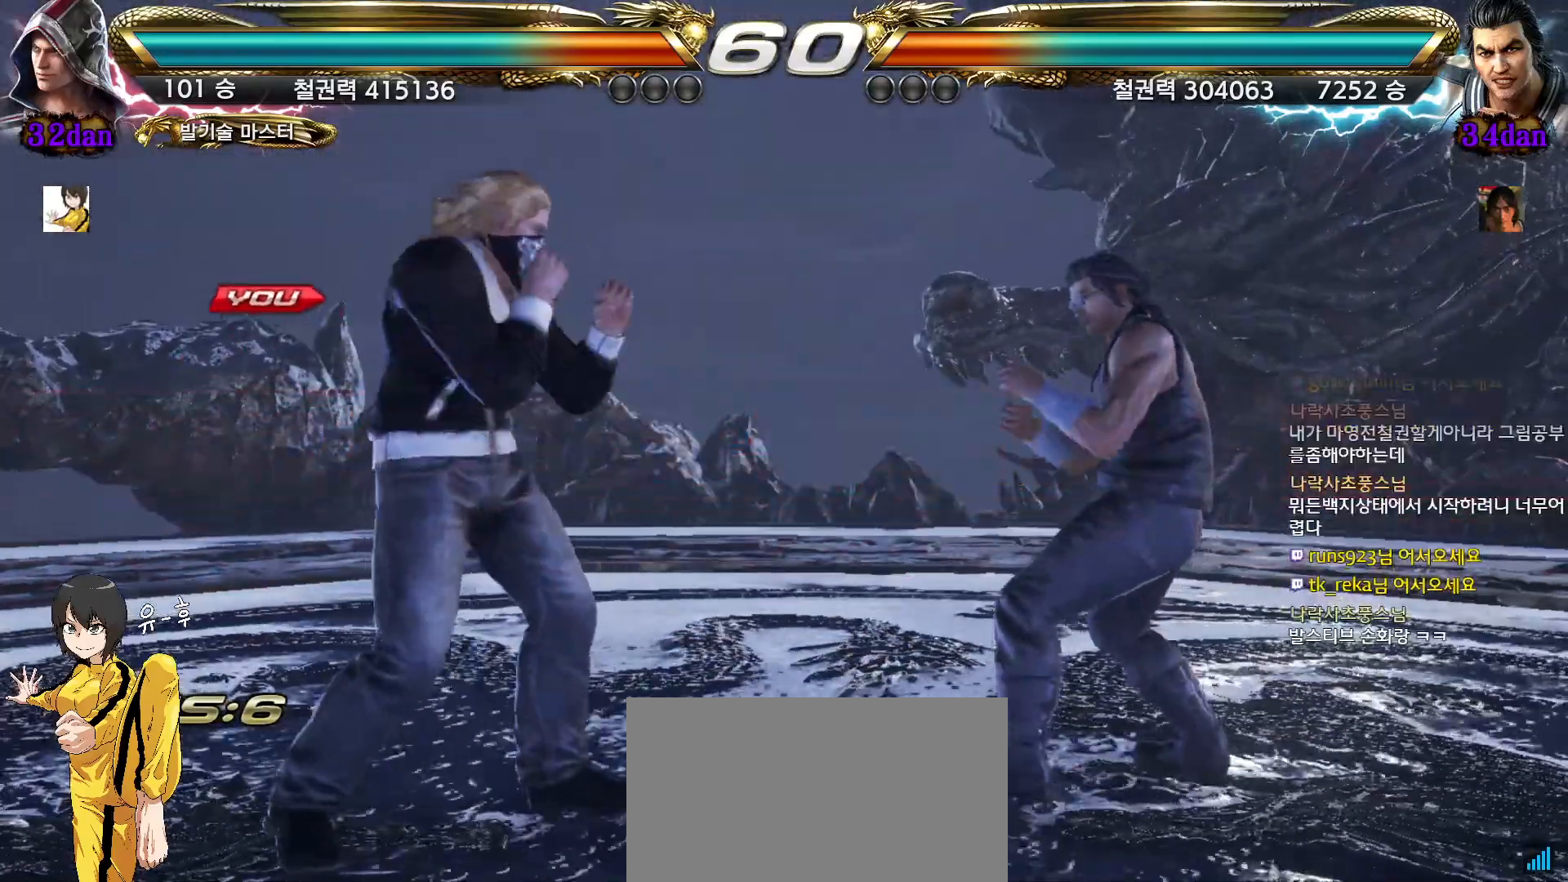
Gameplay with a controller (arcade stick); each line is a JSON object with the inputs held at the frame after it (dt_ms = milliseconds from this image to that frame). "events" lists button and stick changes between this image and that frame as [ms after this image, input, new state], when the widget could be followed in between. Not read: L3 R3.
{"dt_ms": 500, "buttons": [], "left_stick": "center", "events": [[83, "left_stick", "up"], [150, "left_stick", "center"], [200, "left_stick", "down"], [283, "left_stick", "left"], [400, "left_stick", "center"]]}
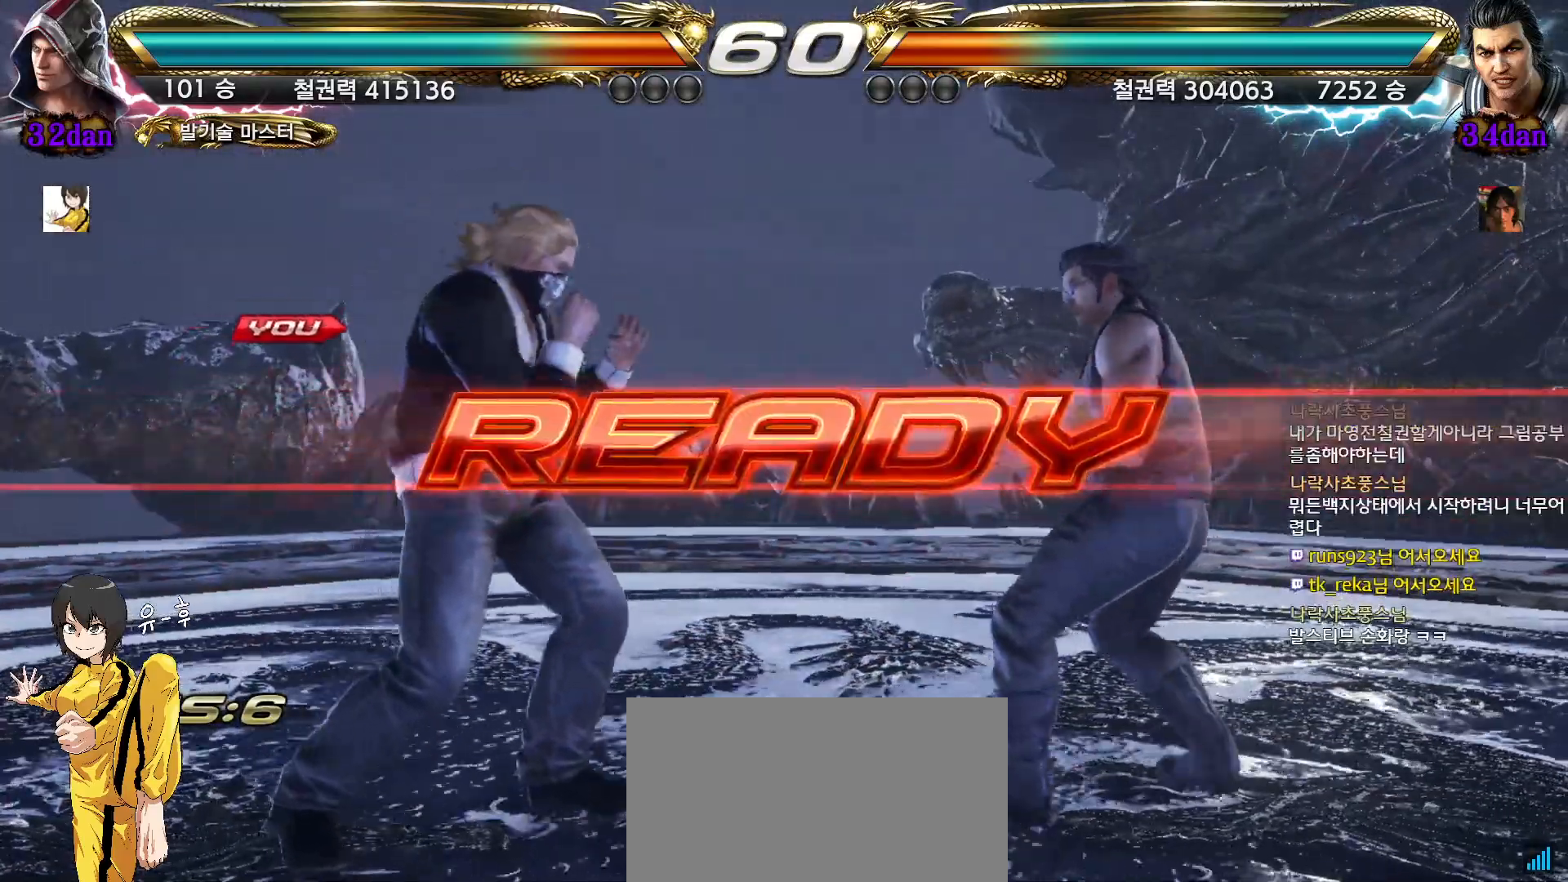
{"dt_ms": 500, "buttons": [], "left_stick": "center", "events": [[17, "left_stick", "left"], [100, "left_stick", "center"]]}
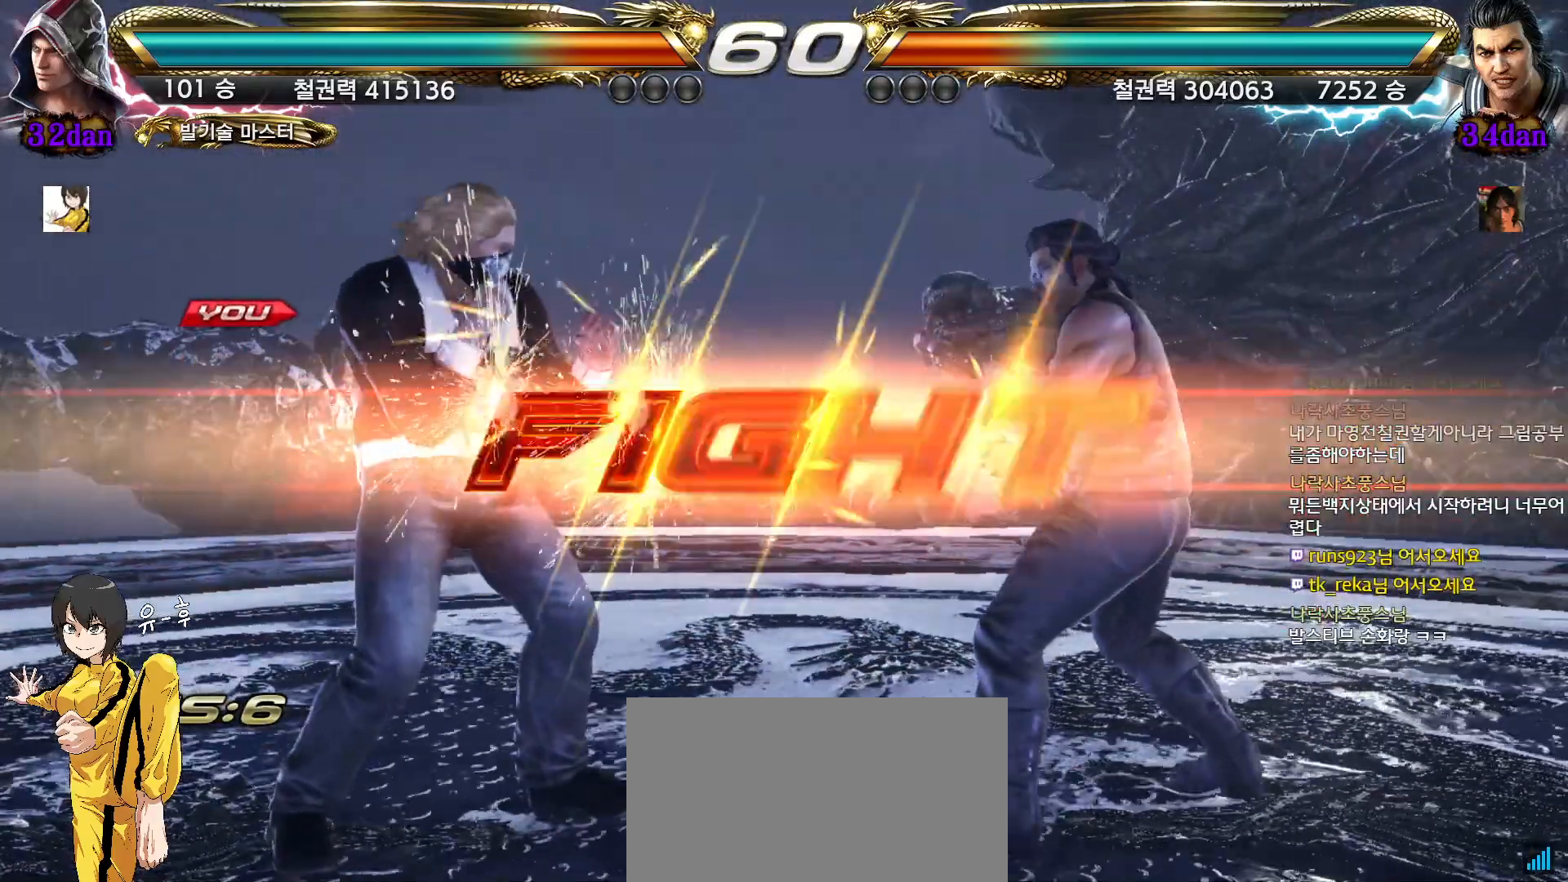
{"dt_ms": 500, "buttons": [], "left_stick": "center", "events": [[417, "left_stick", "left"], [483, "left_stick", "center"]]}
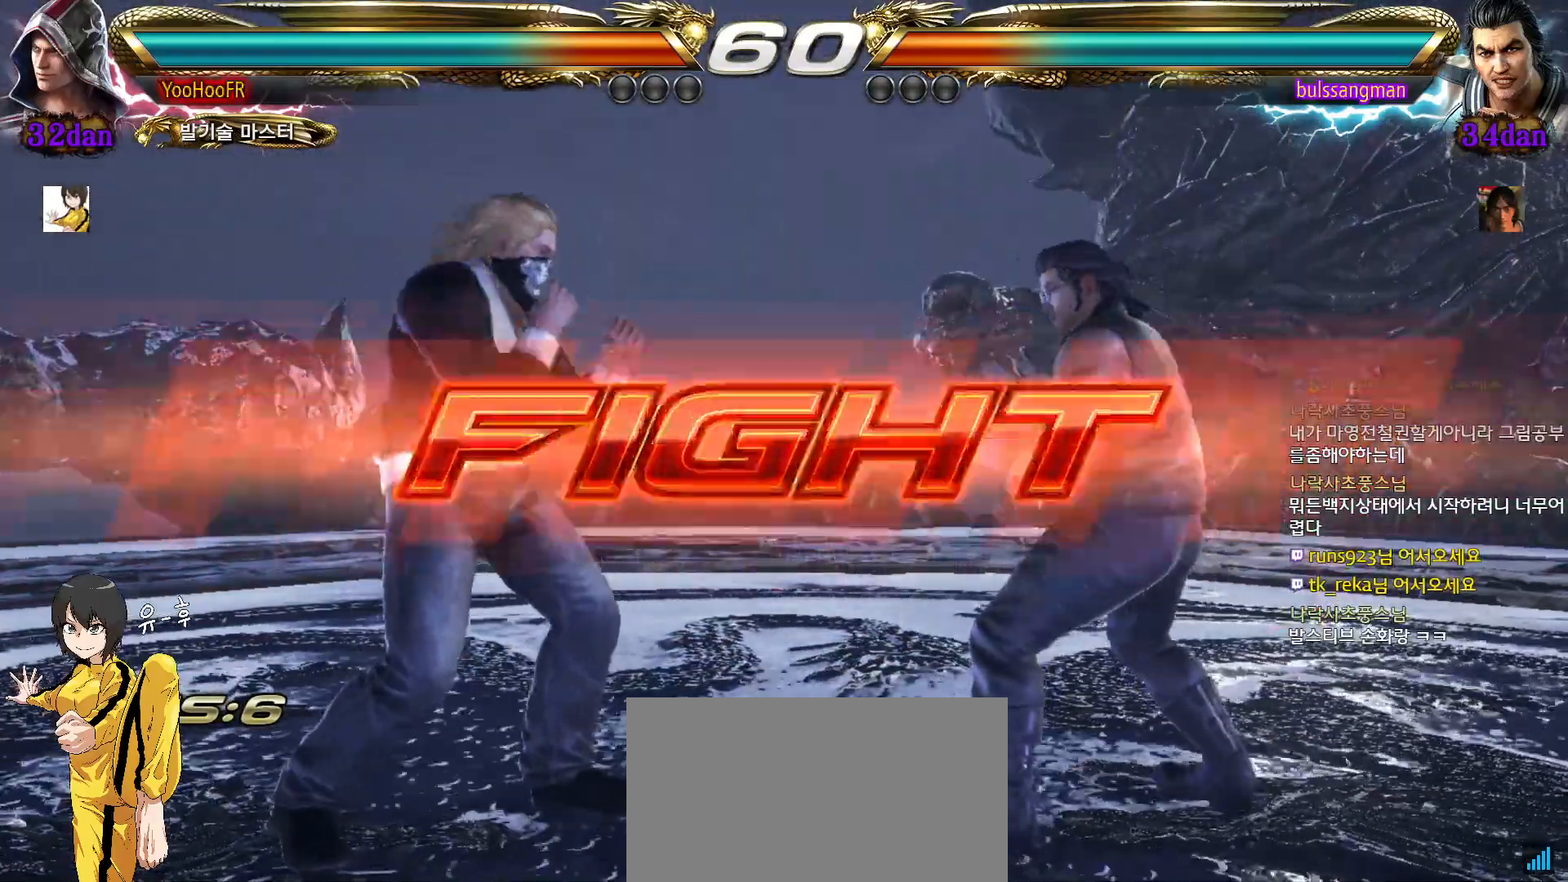
{"dt_ms": 500, "buttons": [], "left_stick": "left", "events": [[50, "left_stick", "left"]]}
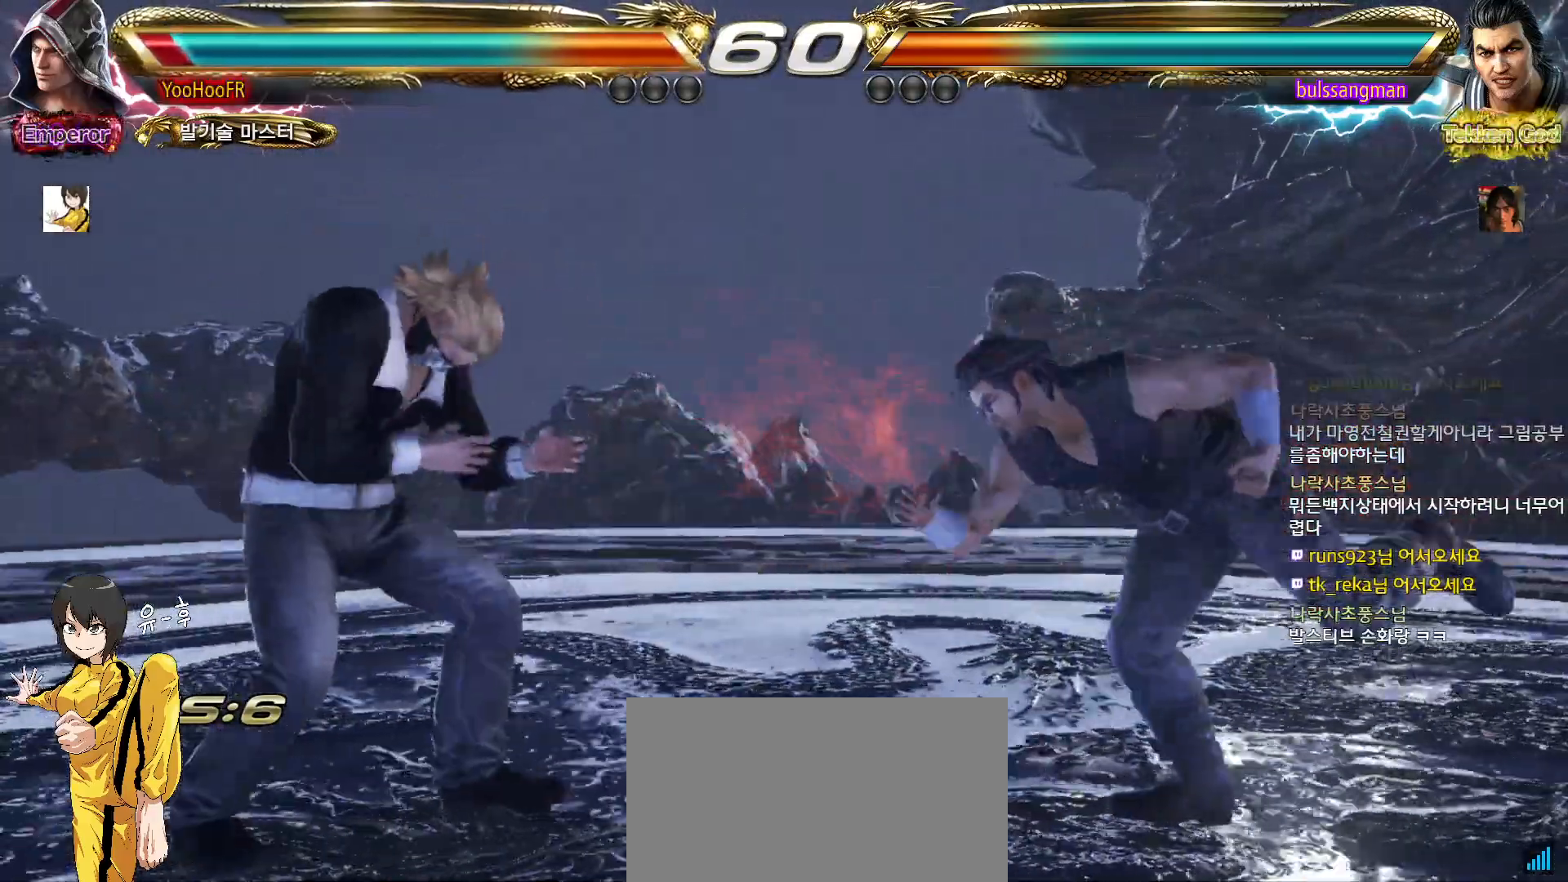
{"dt_ms": 1000, "buttons": ["TRIANGLE"], "left_stick": "down-left"}
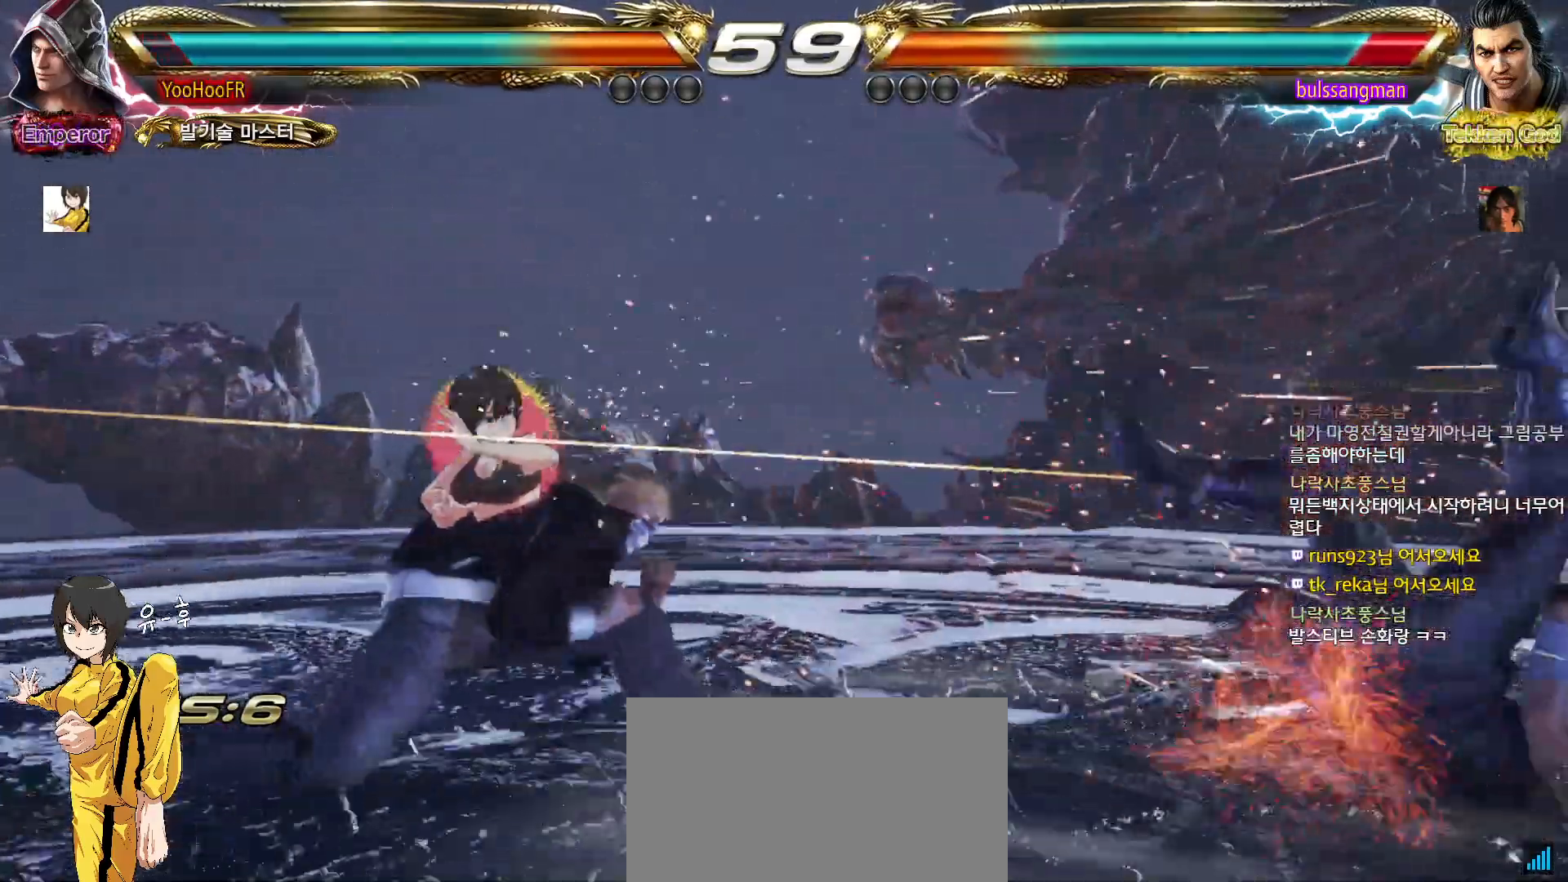
{"dt_ms": 500, "buttons": ["SQUARE"], "left_stick": "center", "events": [[83, "left_stick", "down-right"], [133, "CROSS", "down"], [167, "SQUARE", "down"], [200, "left_stick", "center"], [217, "TRIANGLE", "up"], [233, "CROSS", "up"], [300, "SQUARE", "up"], [333, "SQUARE", "down"], [417, "SQUARE", "up"], [450, "SQUARE", "down"]]}
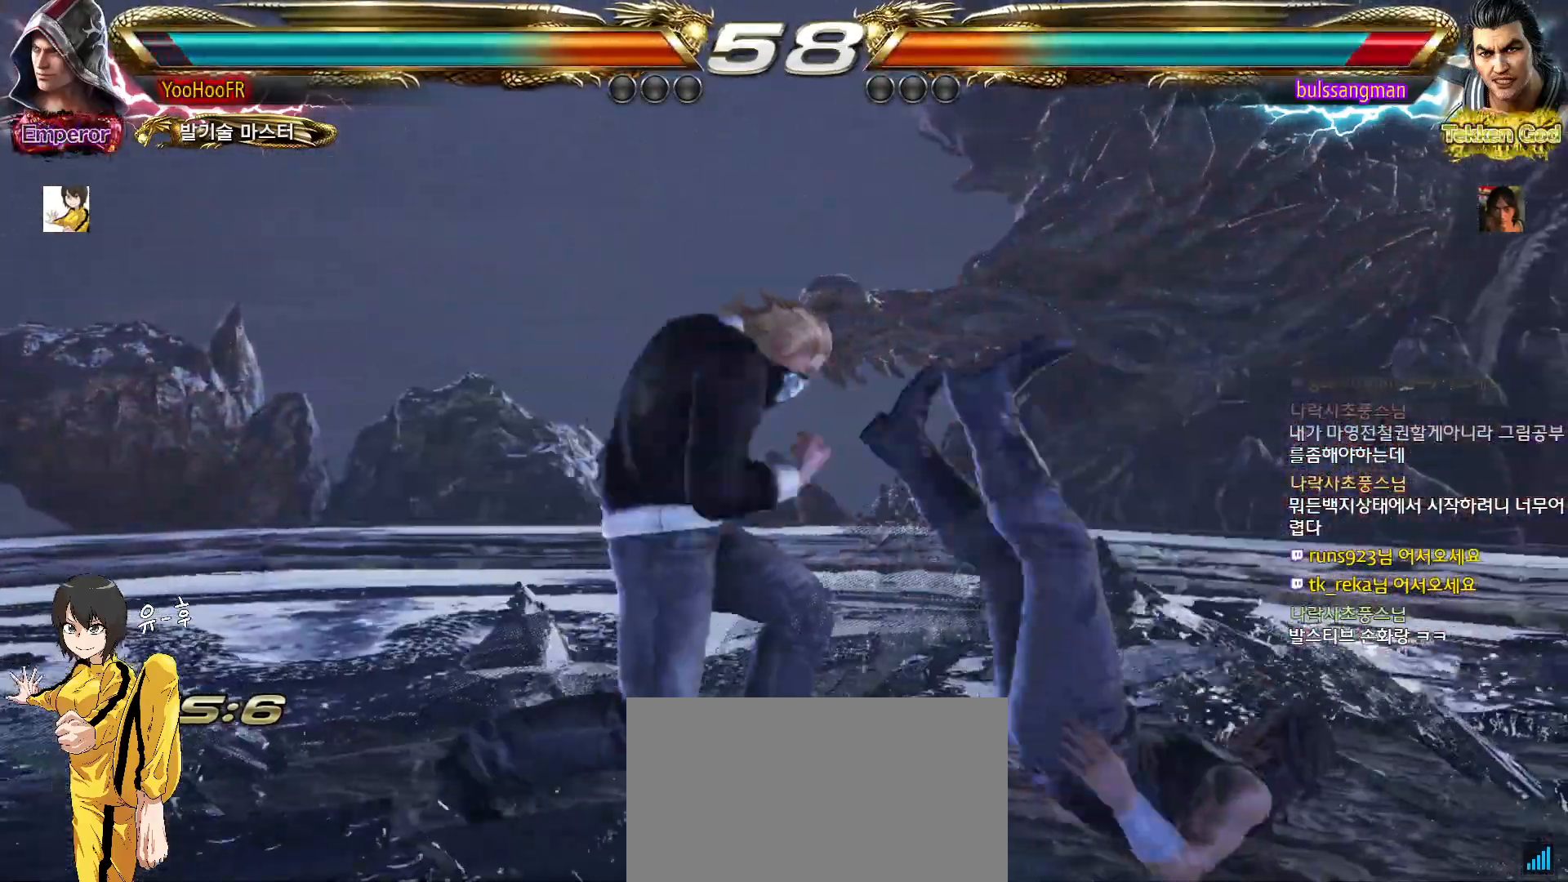
{"dt_ms": 500, "buttons": [], "left_stick": "left", "events": [[50, "SQUARE", "up"], [83, "CROSS", "down"], [333, "left_stick", "left"], [467, "CROSS", "up"]]}
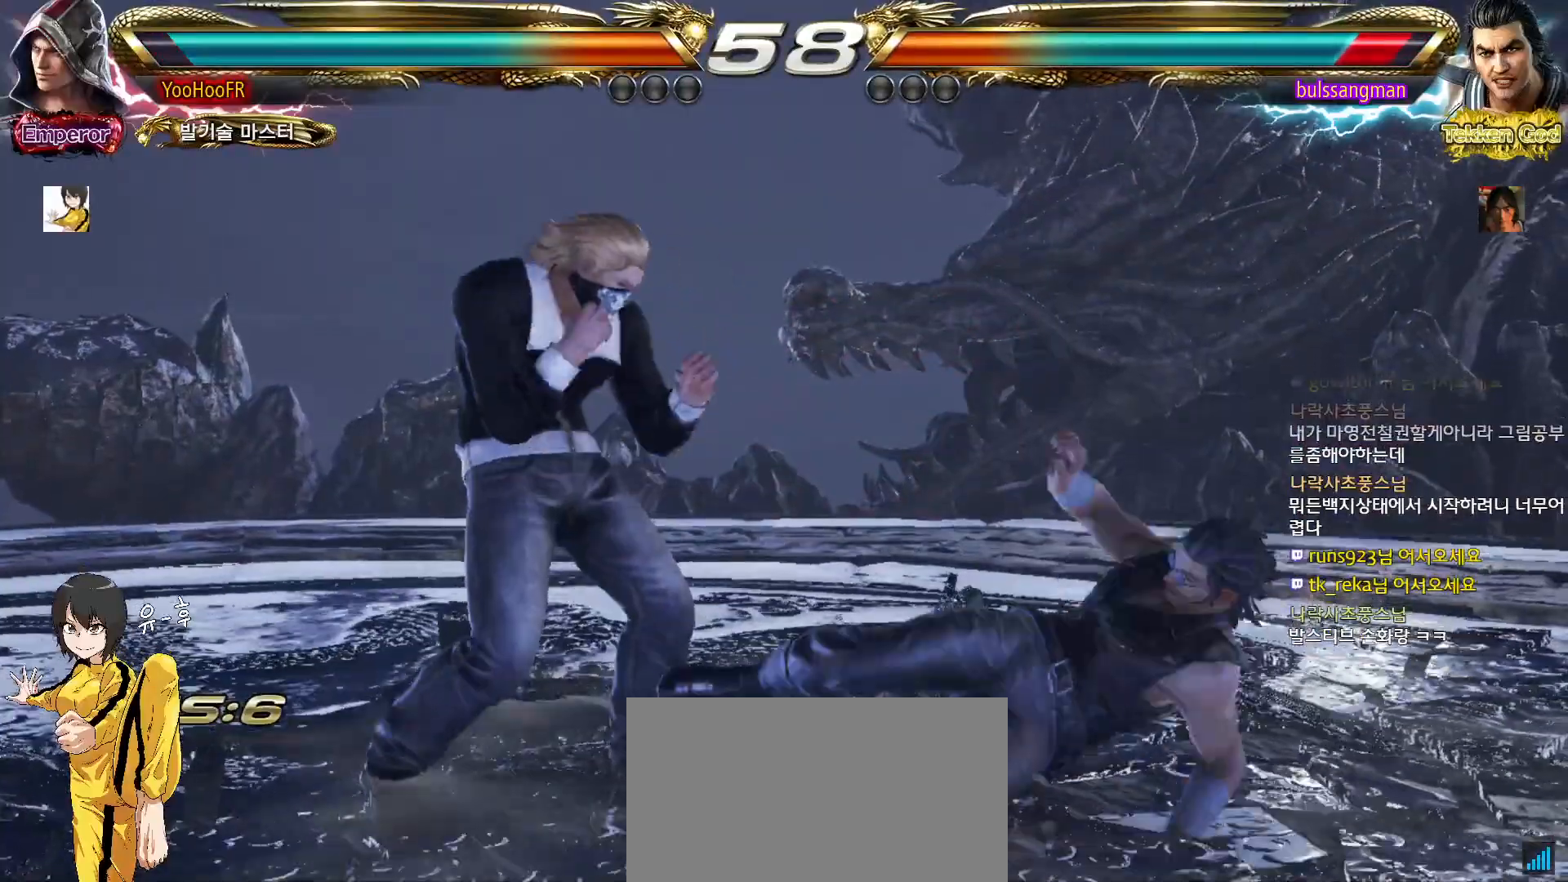
{"dt_ms": 500, "buttons": [], "left_stick": "down", "events": [[17, "left_stick", "center"], [217, "left_stick", "right"], [333, "left_stick", "down"], [367, "SQUARE", "down"], [417, "SQUARE", "up"]]}
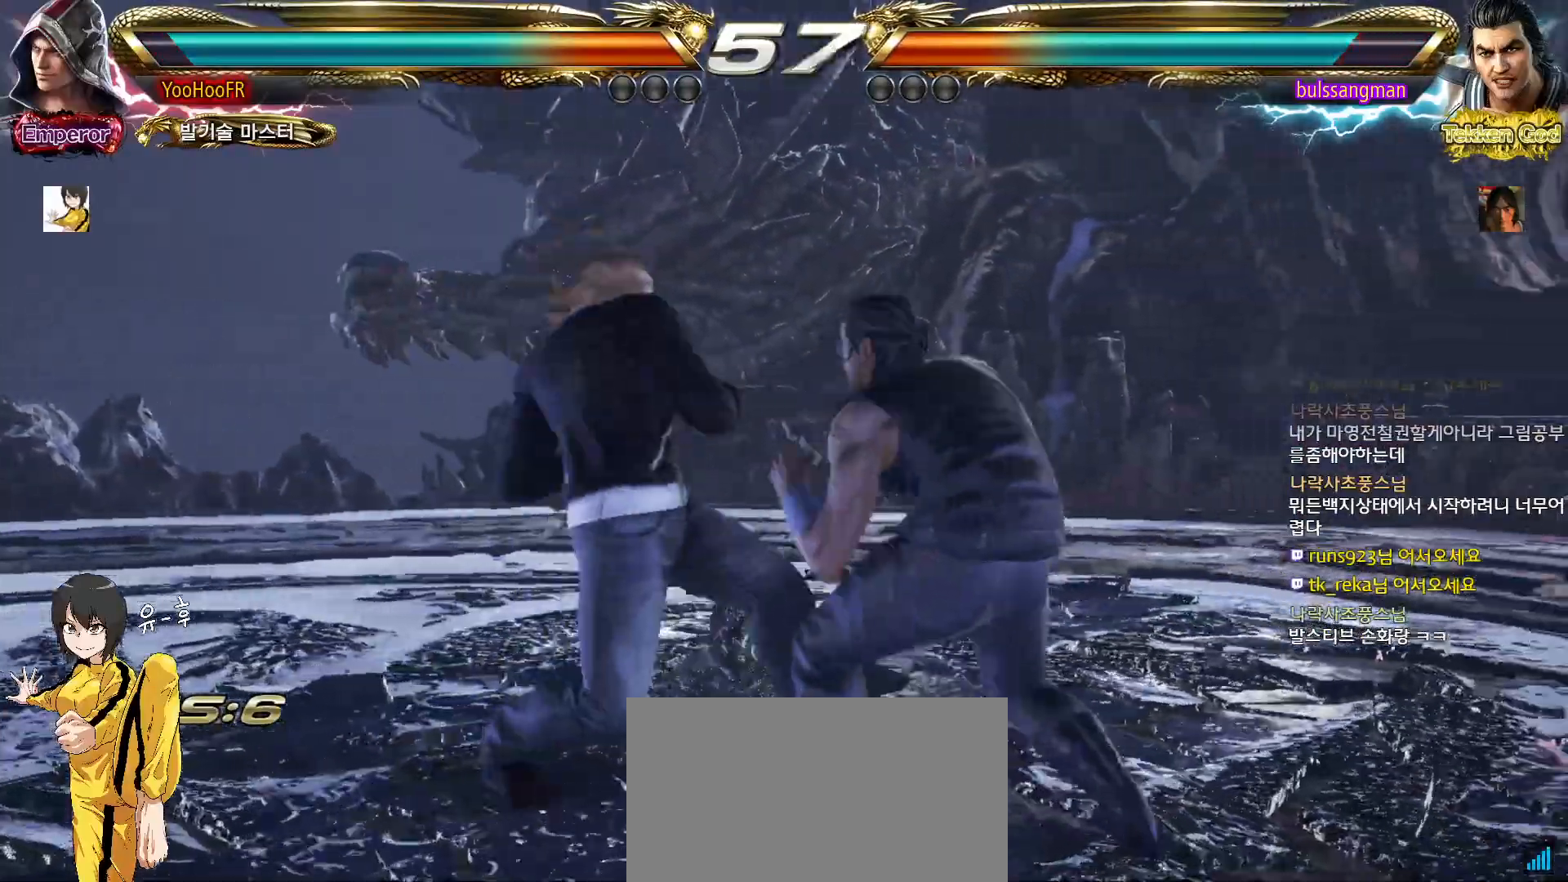
{"dt_ms": 500, "buttons": [], "left_stick": "center", "events": [[50, "SQUARE", "down"], [117, "SQUARE", "up"], [217, "SQUARE", "down"], [367, "left_stick", "center"], [383, "SQUARE", "up"]]}
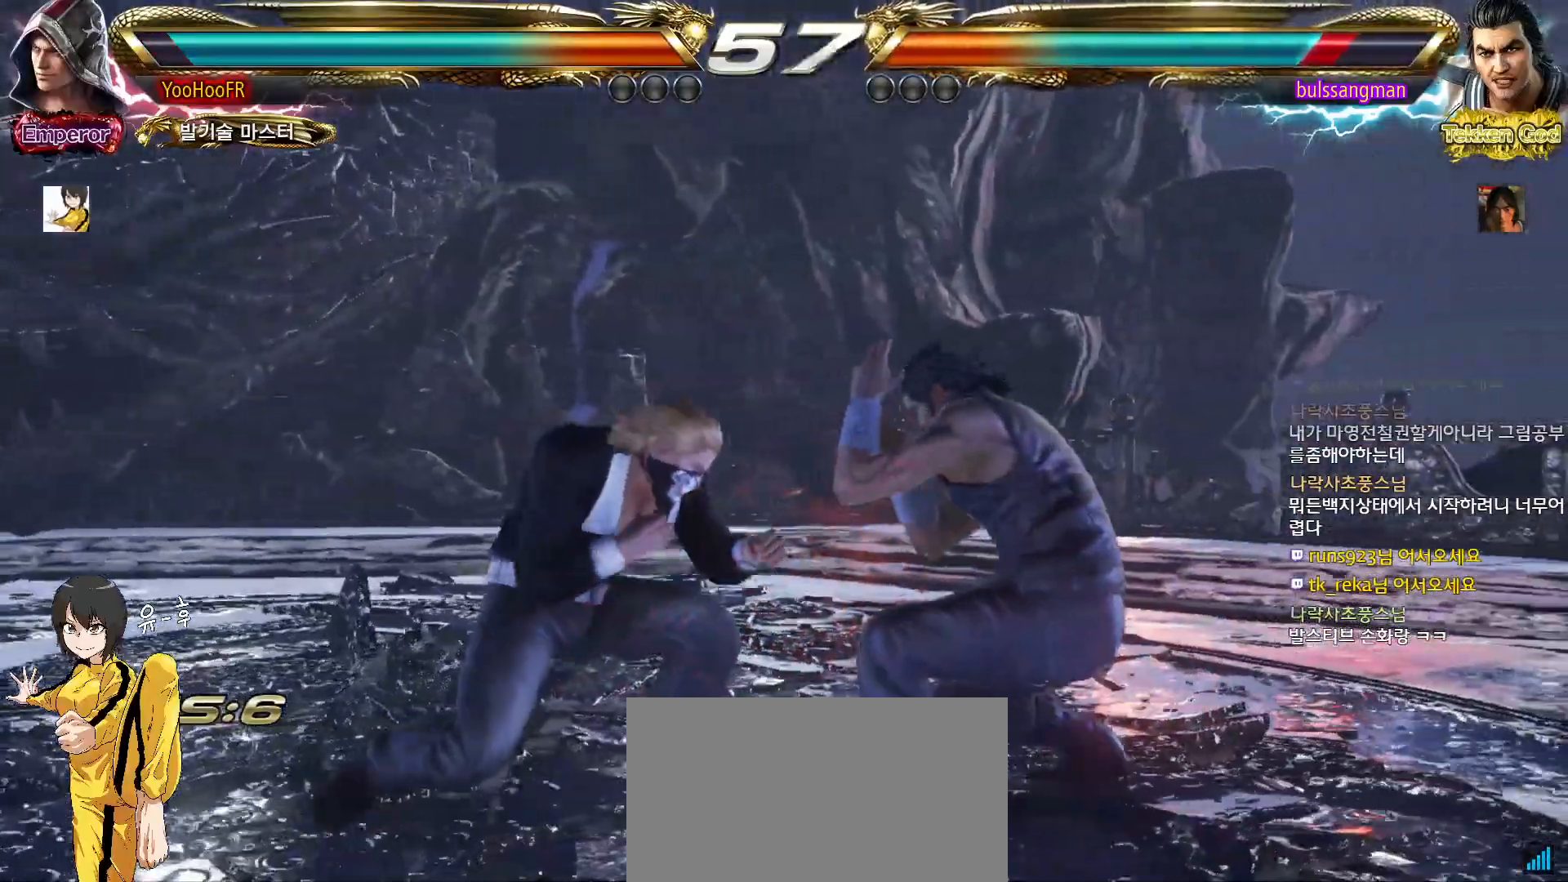
{"dt_ms": 500, "buttons": [], "left_stick": "left", "events": [[50, "left_stick", "up"], [133, "left_stick", "center"], [233, "left_stick", "up"], [433, "left_stick", "center"], [483, "left_stick", "left"]]}
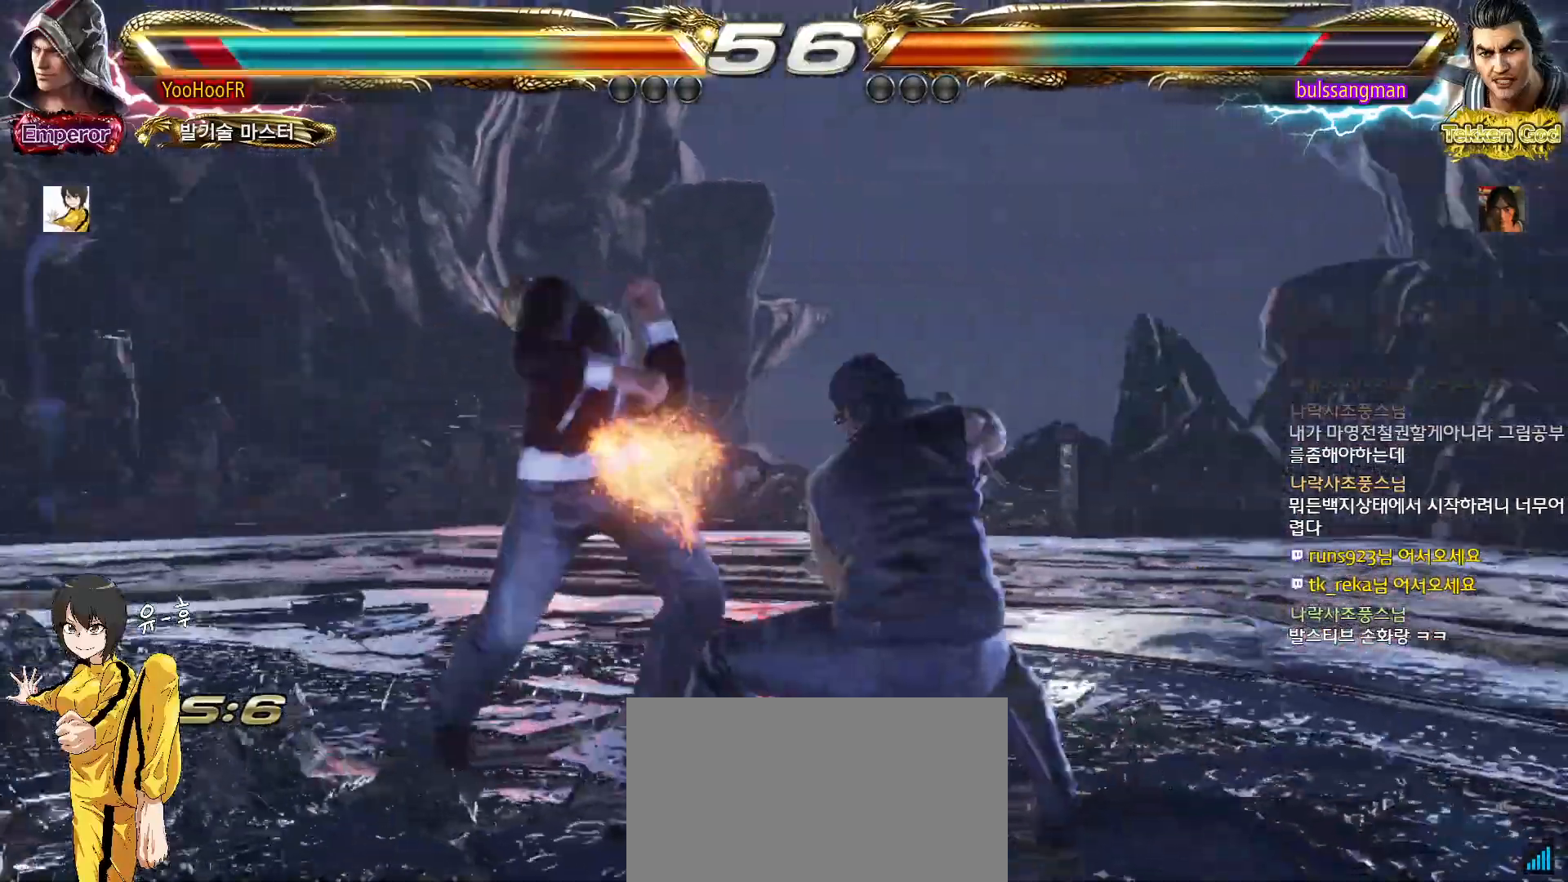
{"dt_ms": 500, "buttons": [], "left_stick": "left", "events": [[33, "SQUARE", "down"], [133, "SQUARE", "up"], [333, "left_stick", "center"], [467, "left_stick", "left"]]}
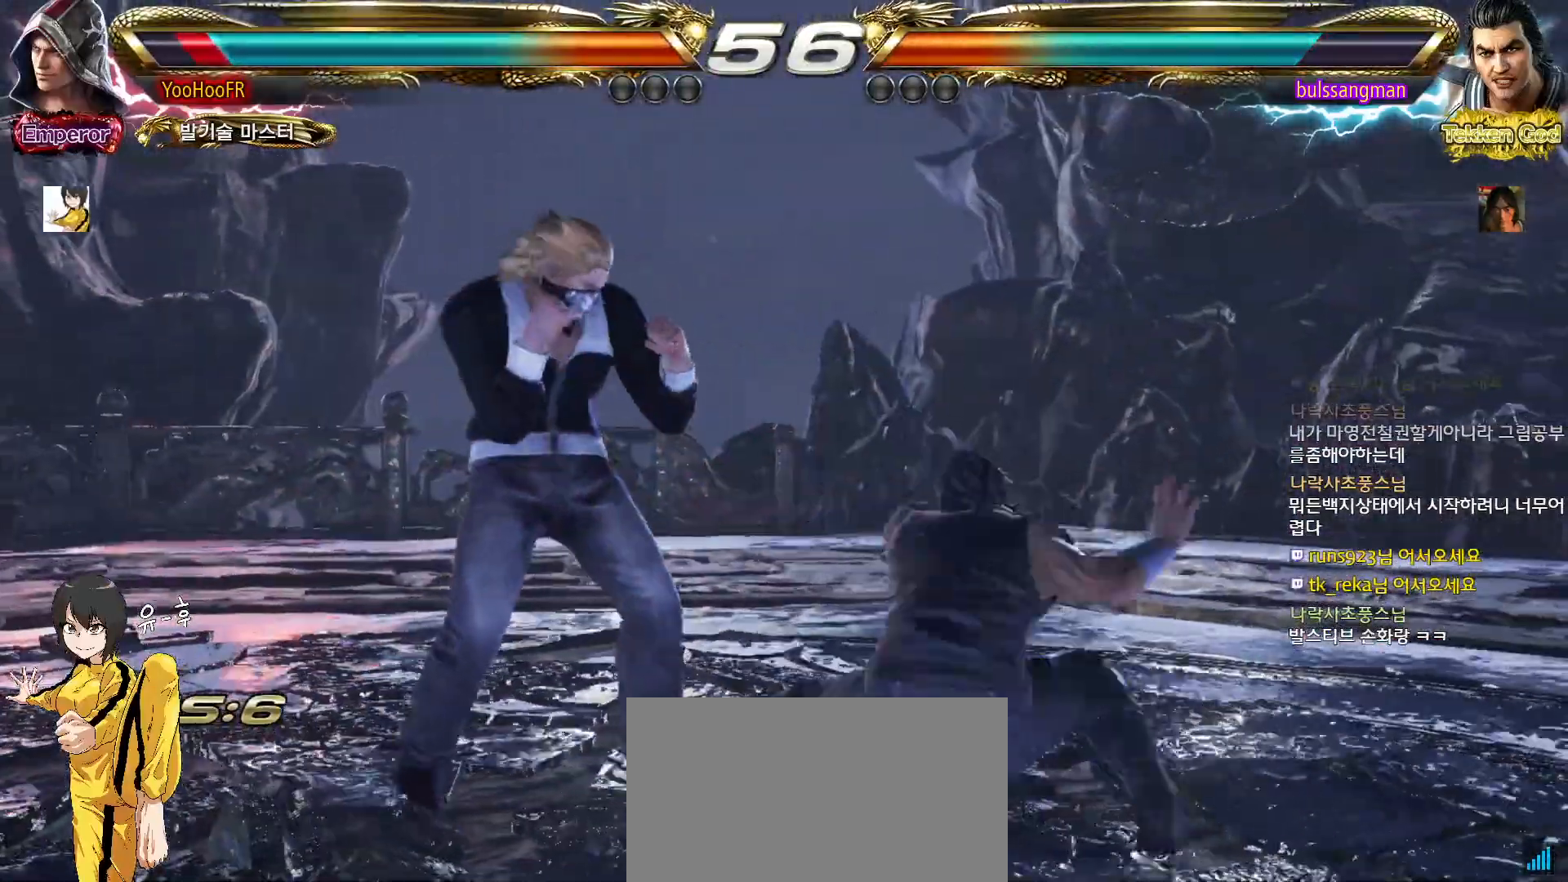
{"dt_ms": 500, "buttons": [], "left_stick": "down-left", "events": [[17, "left_stick", "center"], [100, "left_stick", "left"], [433, "left_stick", "down-left"]]}
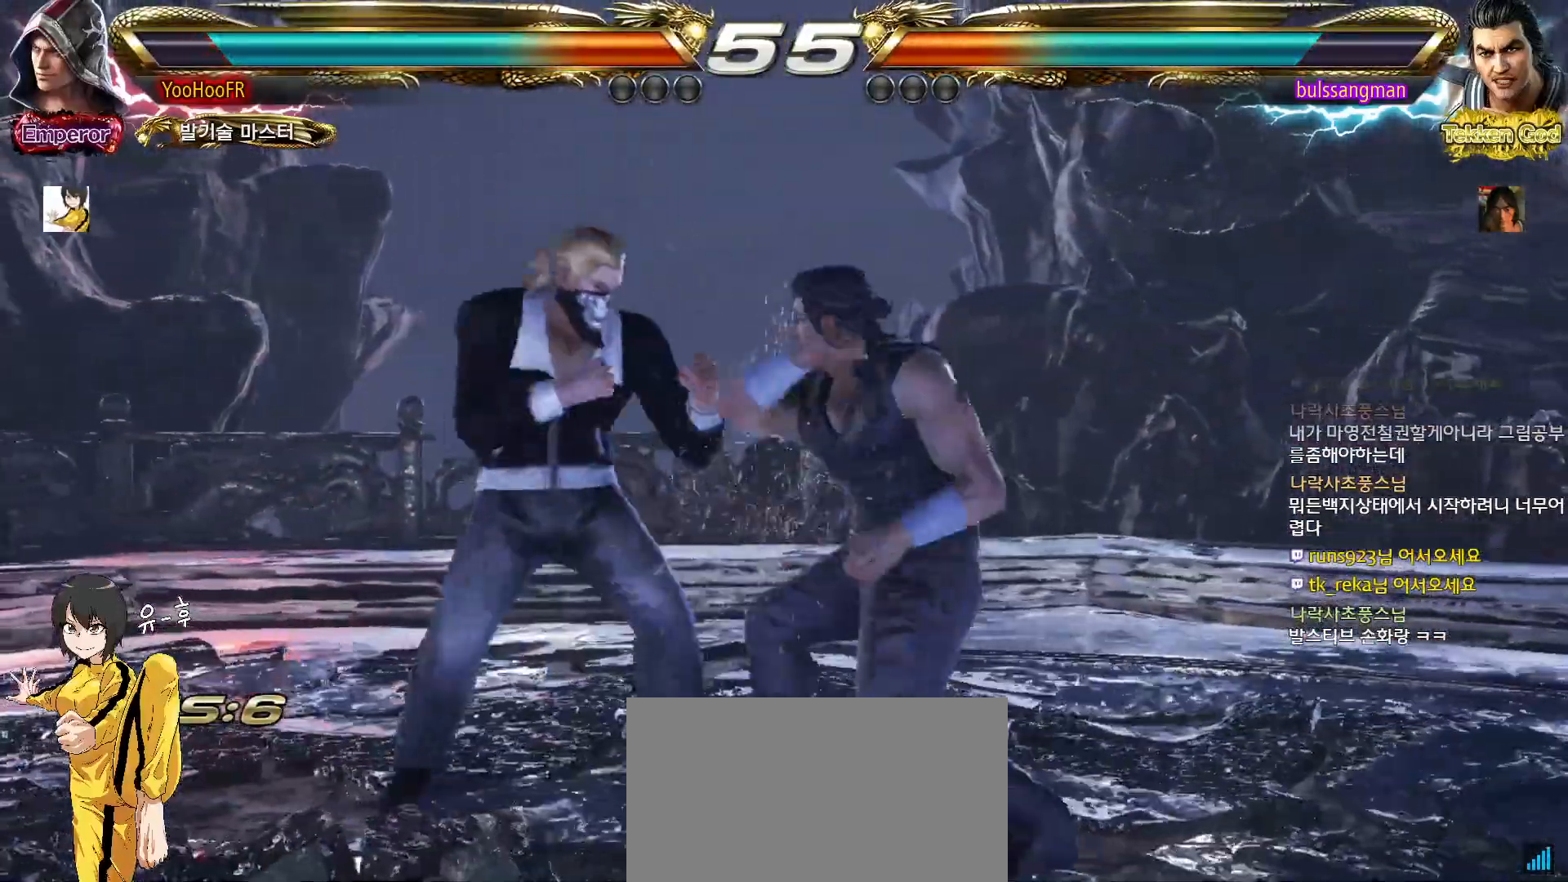
{"dt_ms": 500, "buttons": [], "left_stick": "left", "events": [[217, "left_stick", "center"], [283, "left_stick", "left"]]}
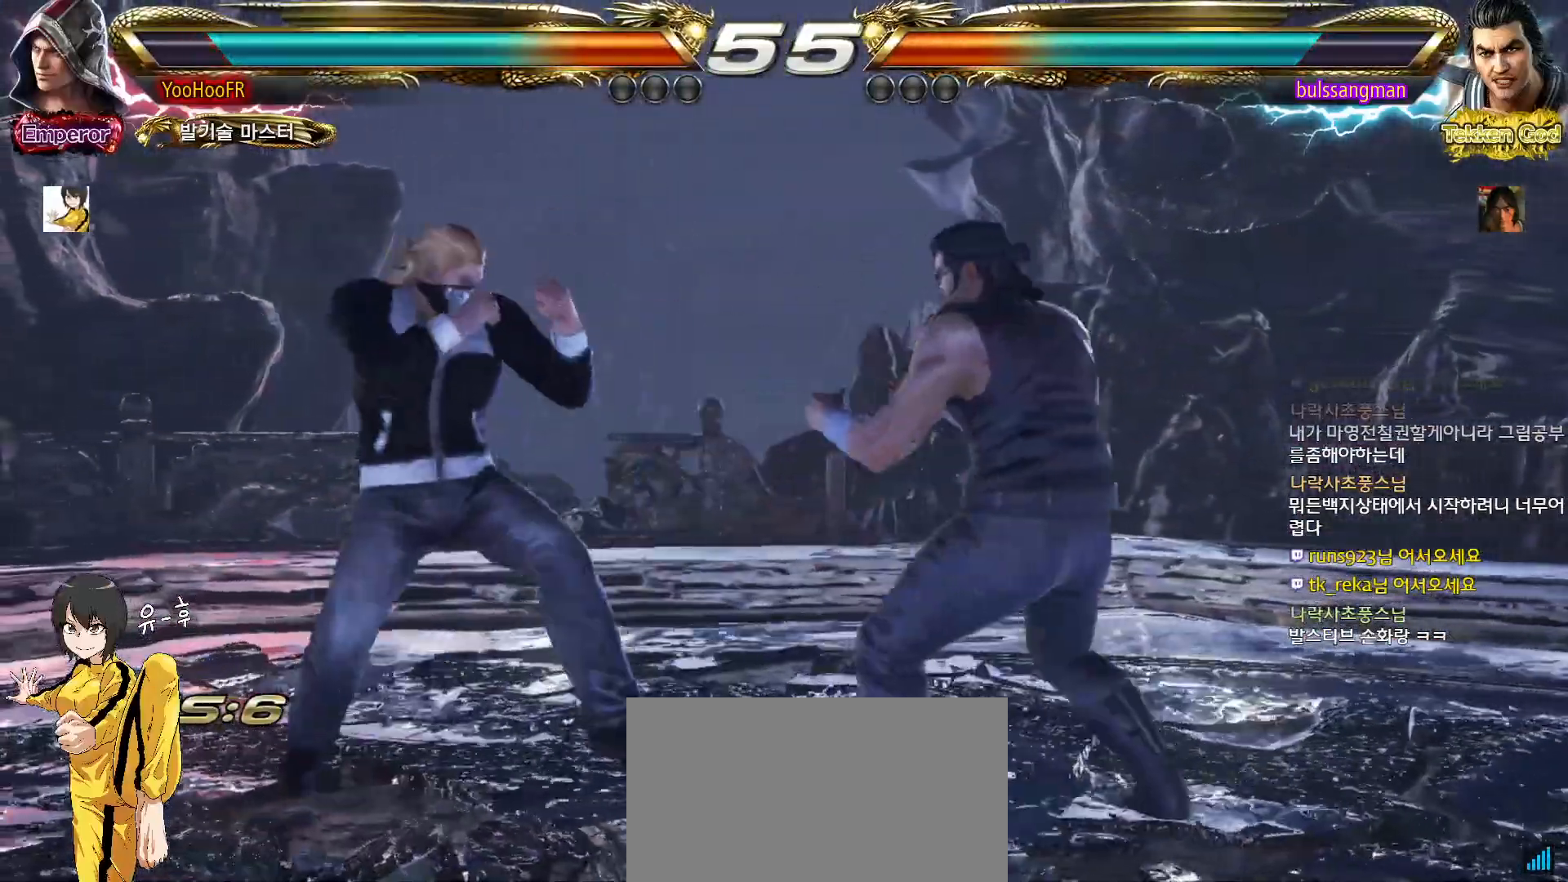
{"dt_ms": 500, "buttons": [], "left_stick": "left", "events": [[183, "SQUARE", "down"], [283, "SQUARE", "up"]]}
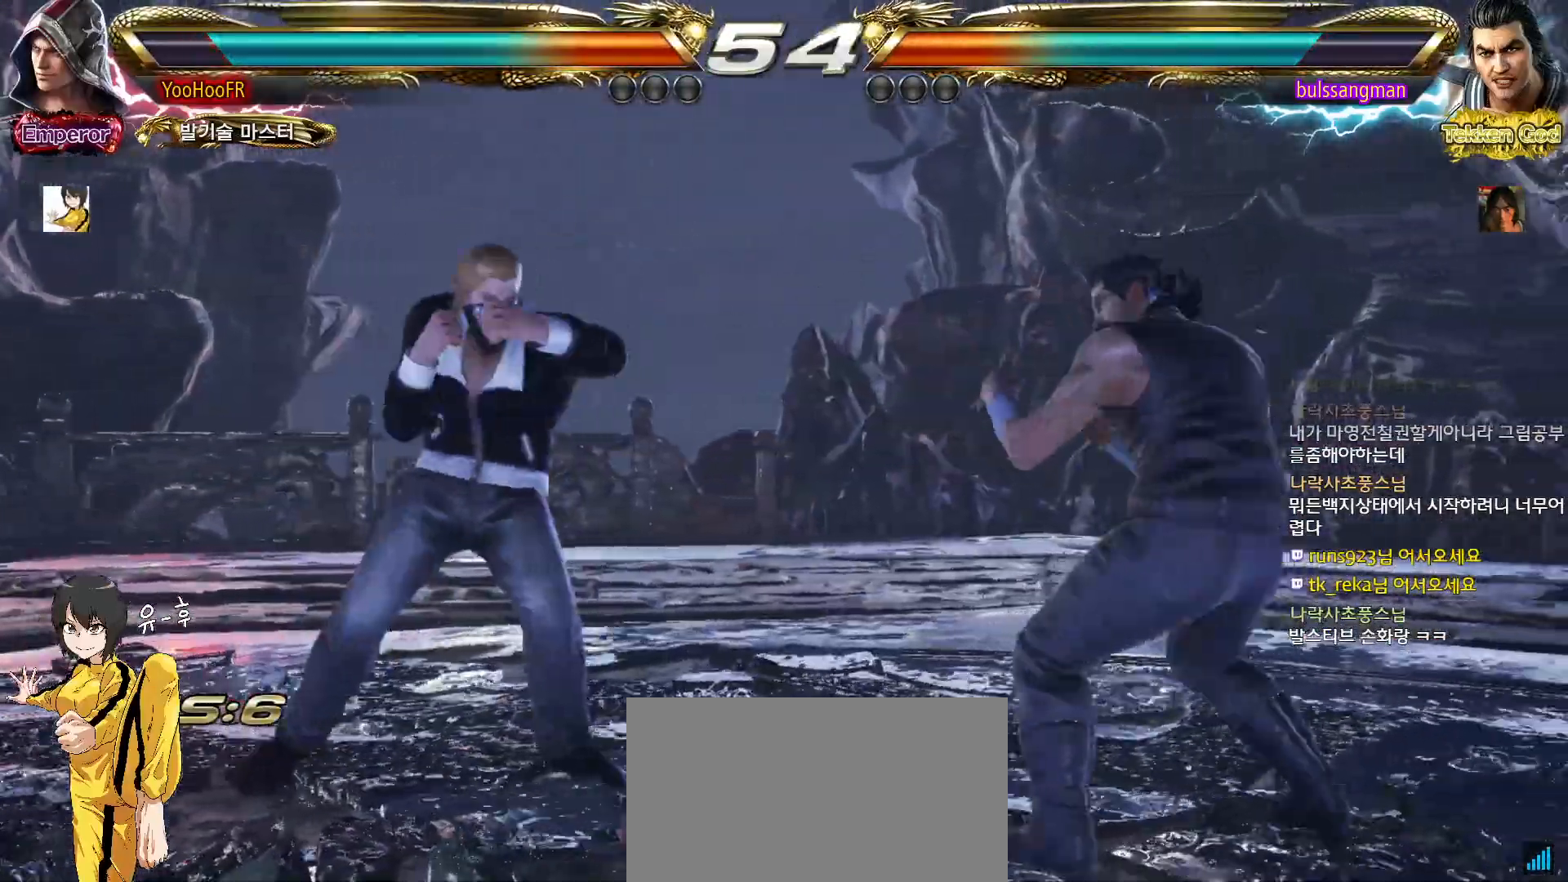
{"dt_ms": 500, "buttons": ["SQUARE"], "left_stick": "right", "events": [[267, "SQUARE", "down"], [317, "SQUARE", "up"], [317, "left_stick", "center"], [367, "left_stick", "right"], [417, "SQUARE", "down"]]}
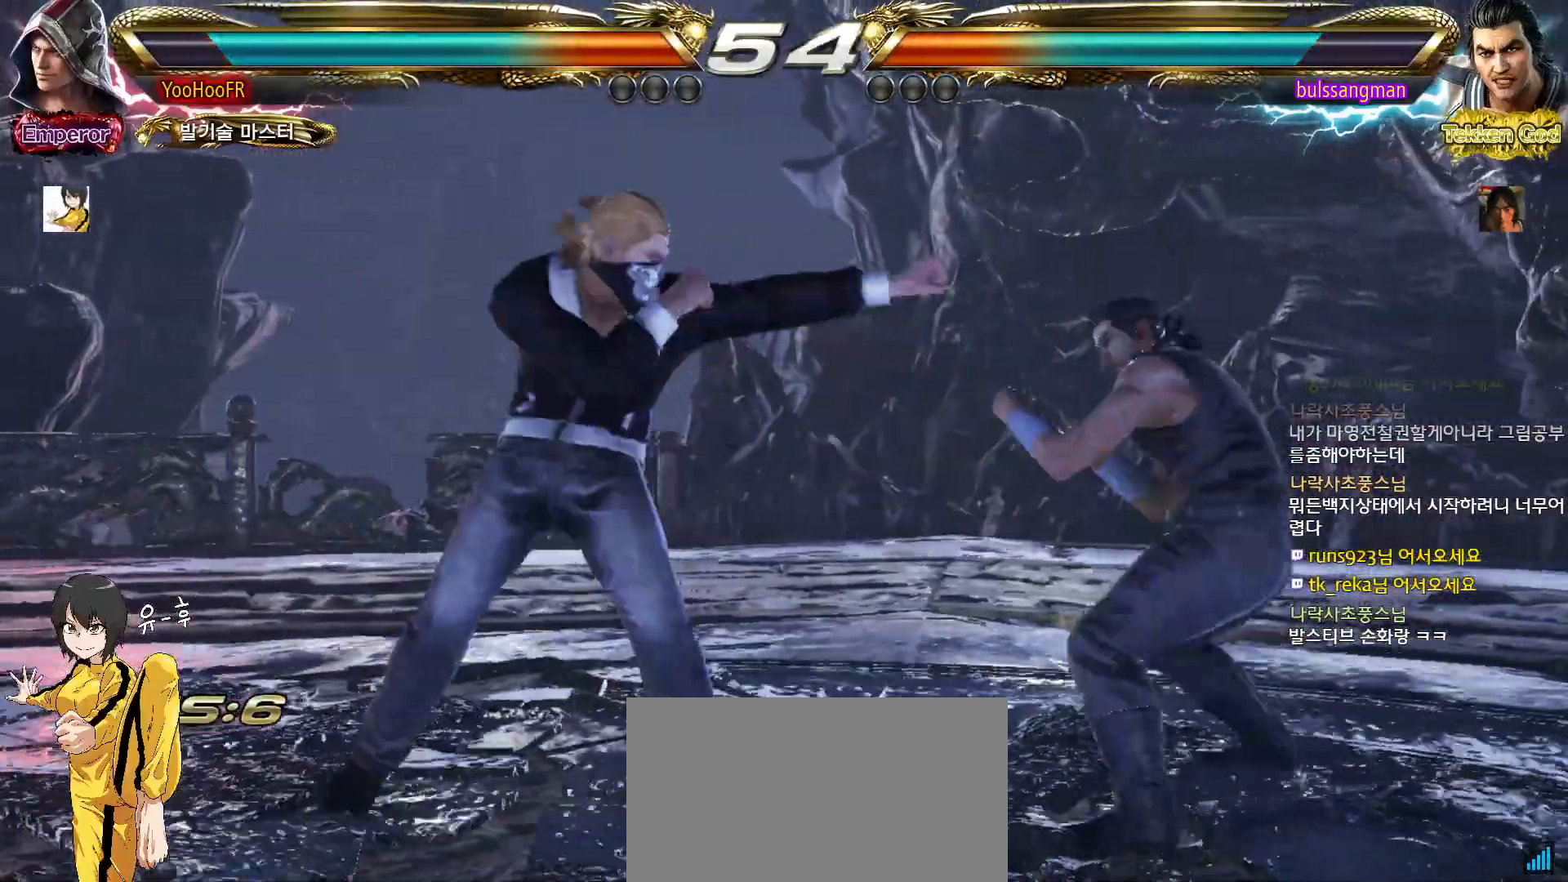
{"dt_ms": 500, "buttons": [], "left_stick": "center", "events": [[433, "SQUARE", "up"], [433, "left_stick", "center"]]}
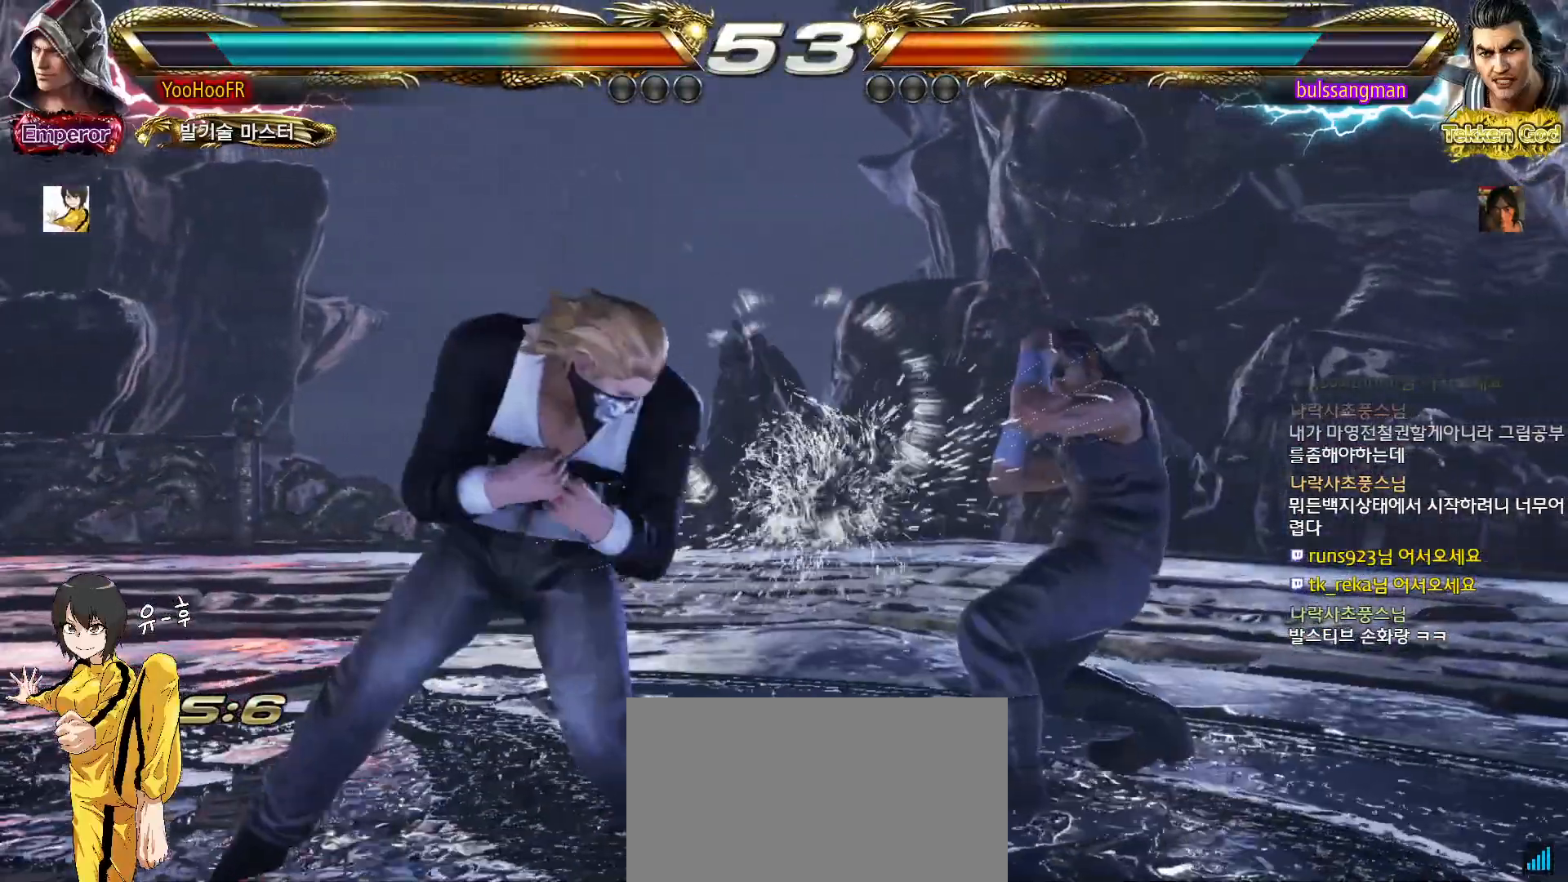
{"dt_ms": 500, "buttons": [], "left_stick": "center", "events": [[50, "left_stick", "left"], [133, "left_stick", "center"], [217, "left_stick", "left"], [467, "left_stick", "center"]]}
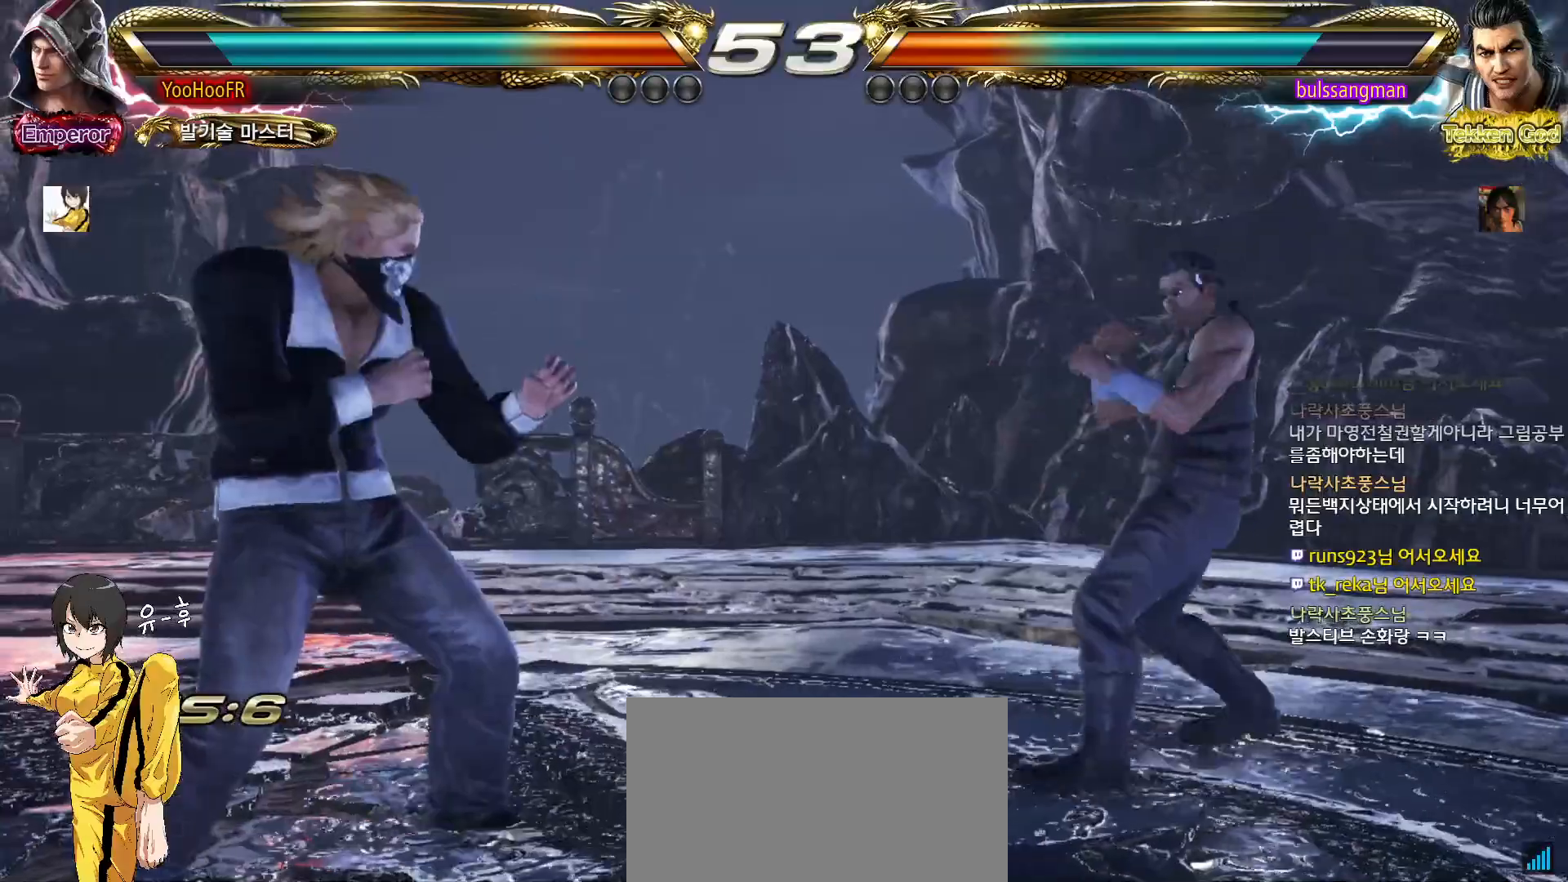
{"dt_ms": 500, "buttons": [], "left_stick": "right", "events": [[17, "left_stick", "left"], [333, "left_stick", "center"], [383, "left_stick", "right"], [433, "left_stick", "center"], [483, "left_stick", "right"]]}
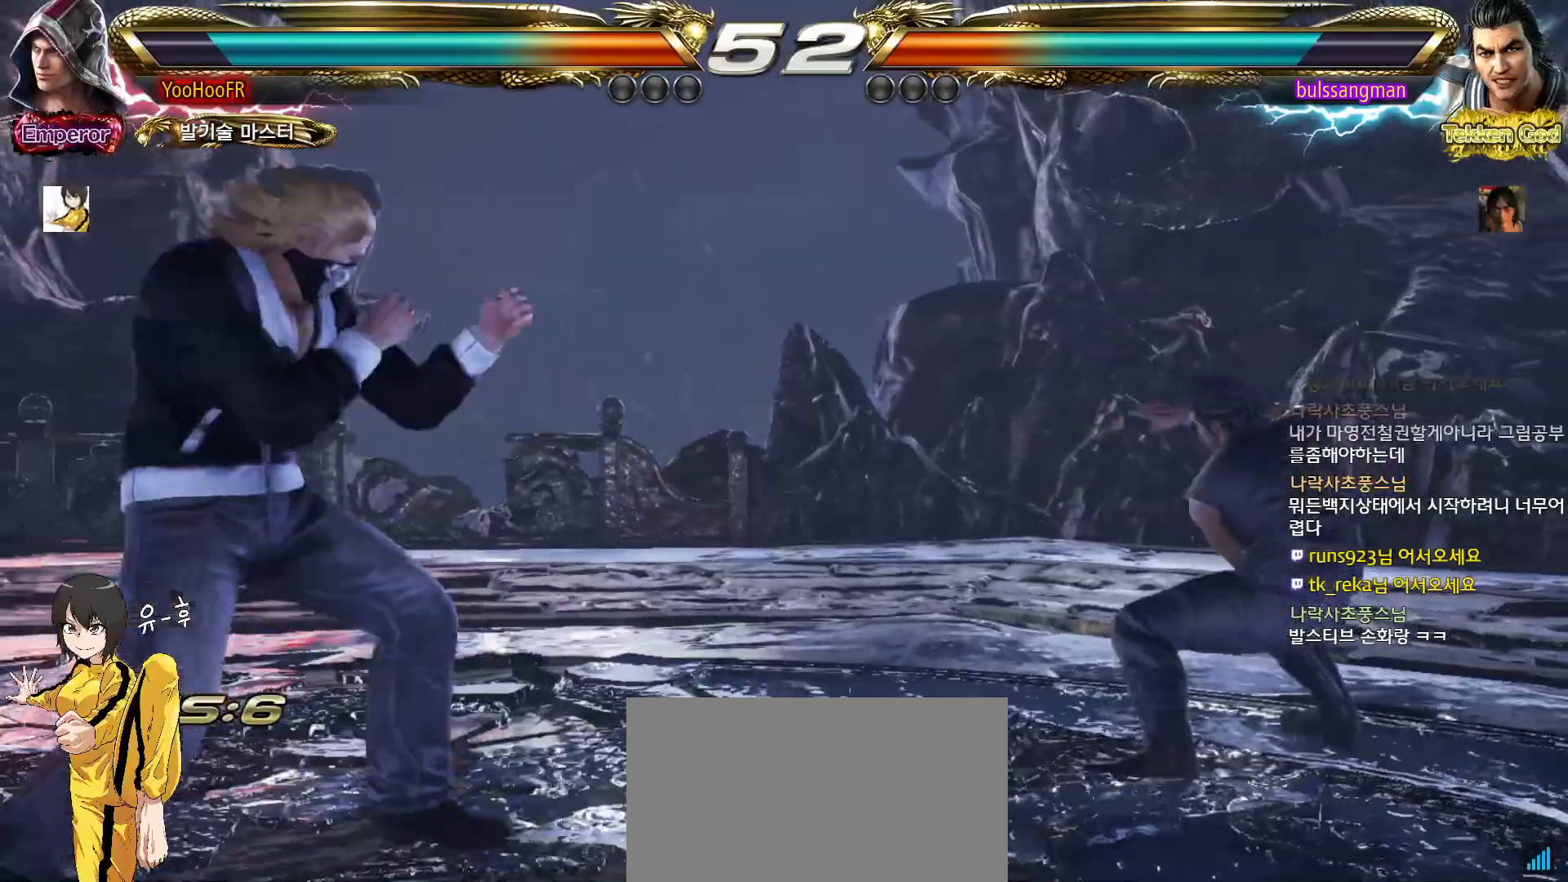
{"dt_ms": 500, "buttons": ["SQUARE"], "left_stick": "center", "events": [[183, "SQUARE", "down"], [267, "TRIANGLE", "down"], [333, "SQUARE", "up"], [400, "TRIANGLE", "up"], [417, "SQUARE", "down"], [433, "left_stick", "center"]]}
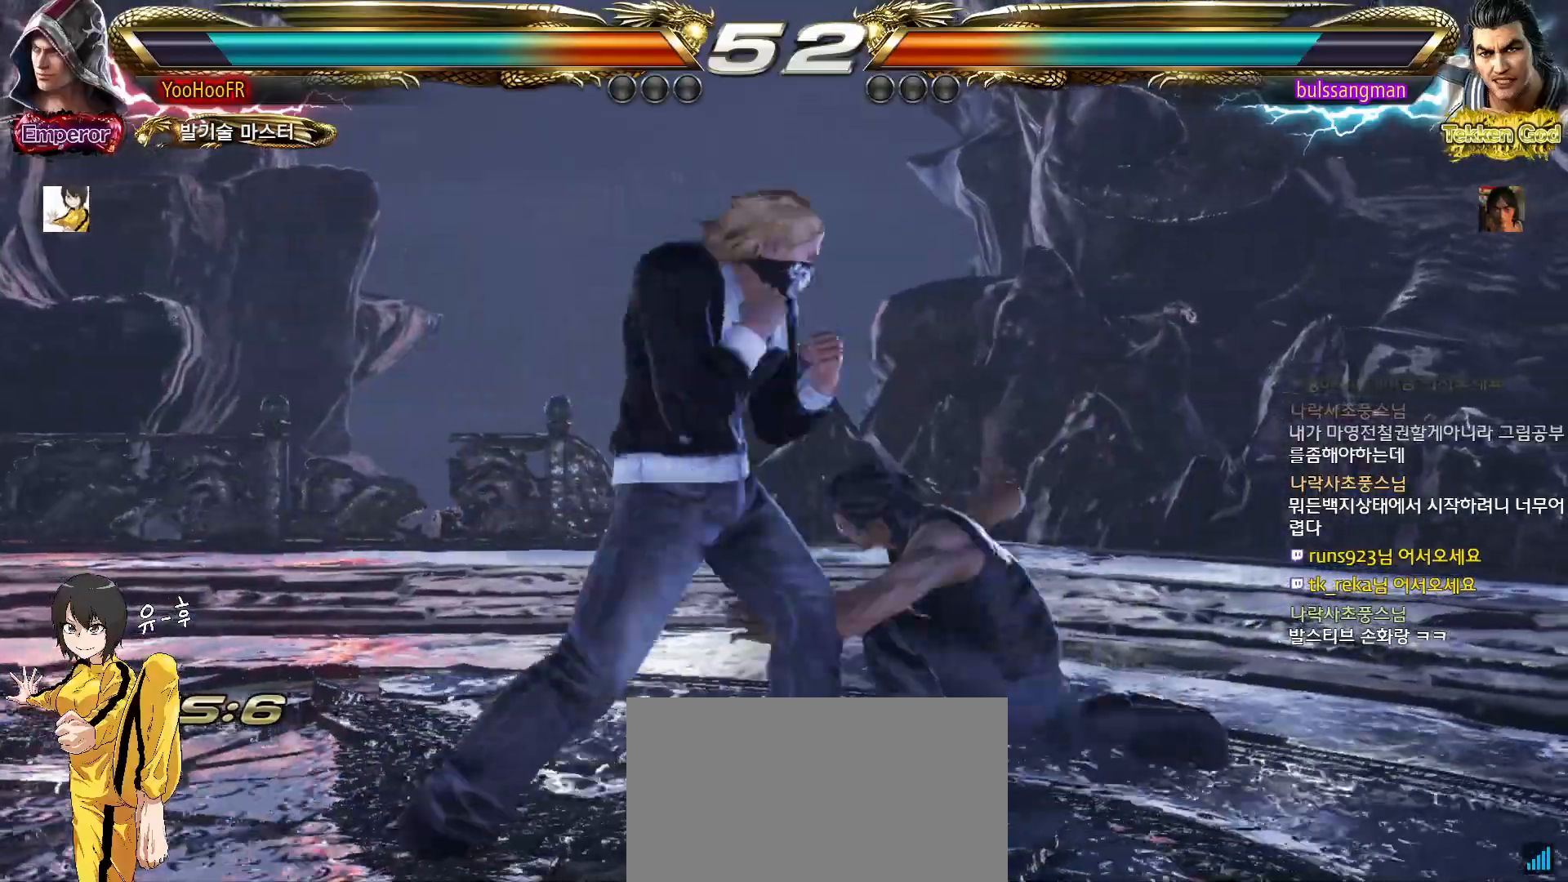
{"dt_ms": 500, "buttons": [], "left_stick": "left", "events": [[33, "SQUARE", "up"], [300, "left_stick", "left"]]}
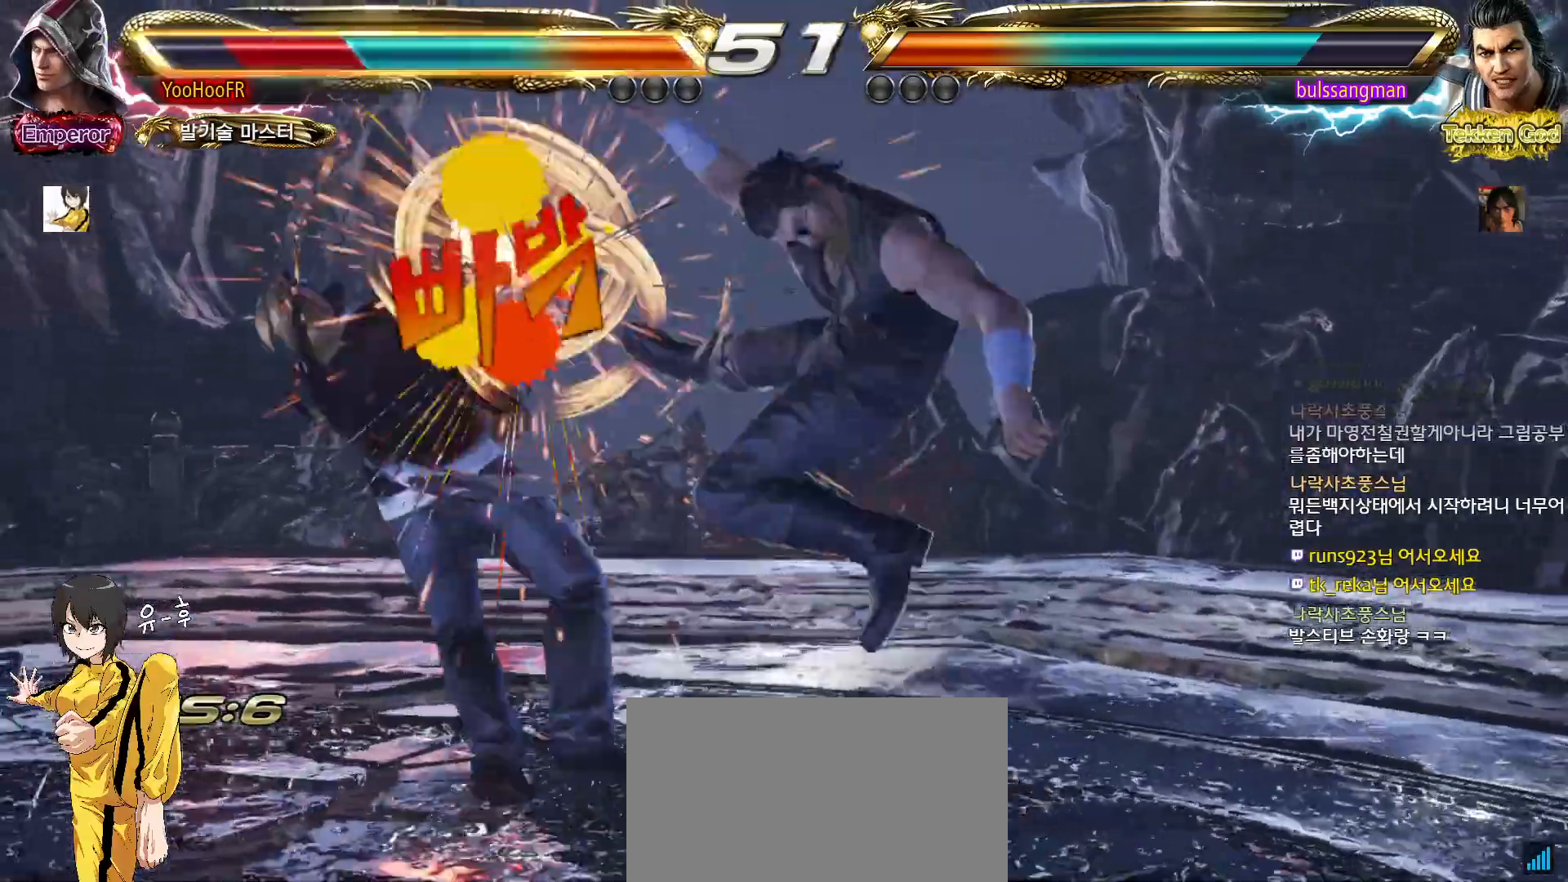
{"dt_ms": 500, "buttons": [], "left_stick": "center", "events": [[267, "left_stick", "center"]]}
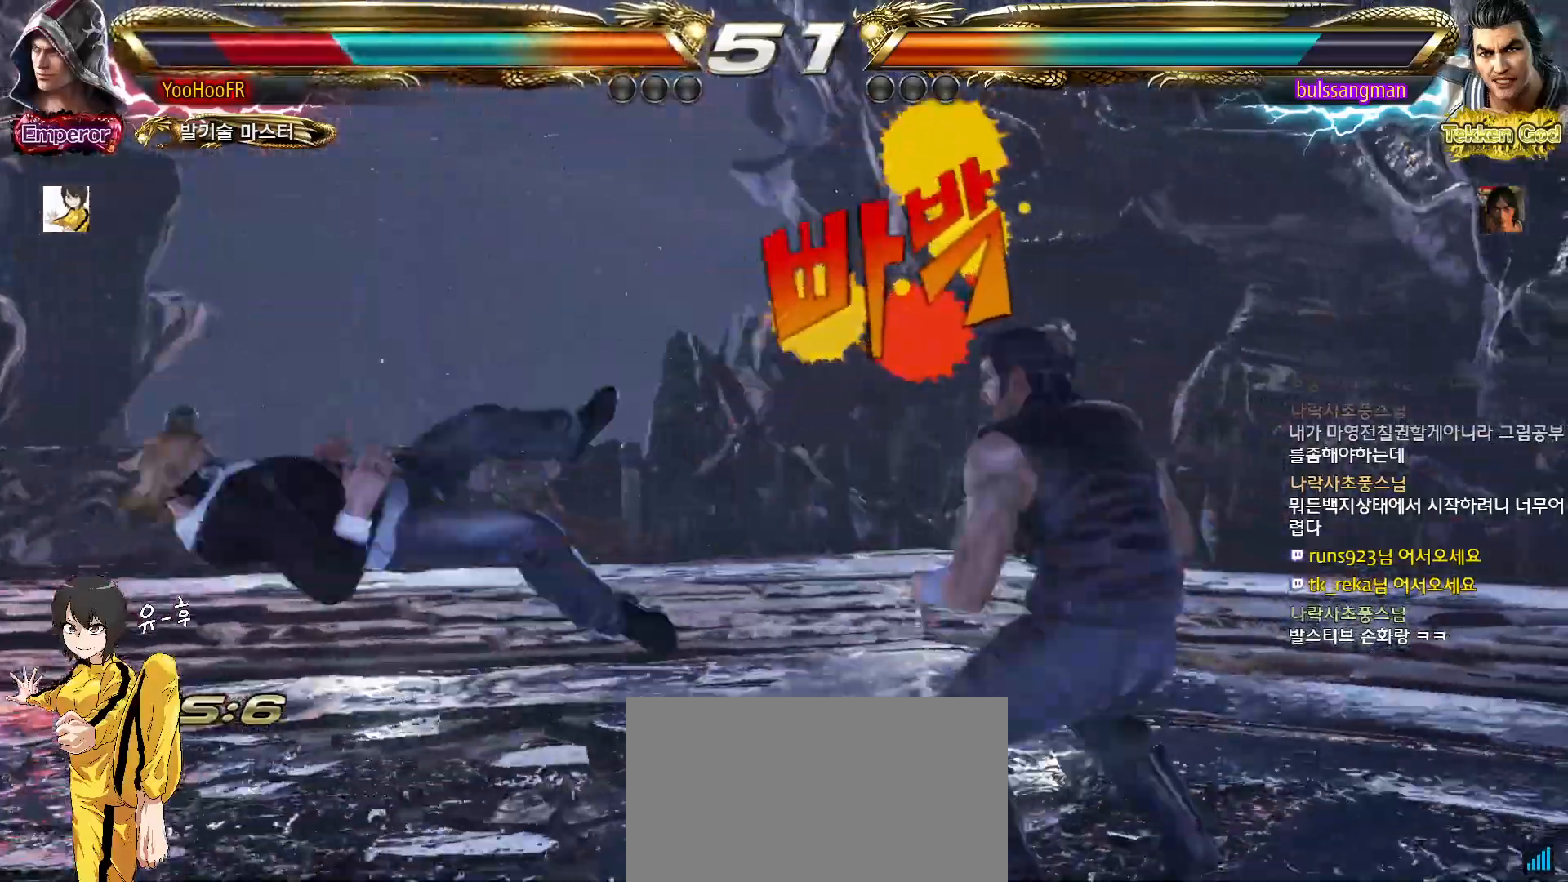
{"dt_ms": 500, "buttons": [], "left_stick": "left", "events": [[17, "SQUARE", "down"], [83, "SQUARE", "up"], [133, "SQUARE", "down"], [267, "SQUARE", "up"], [383, "left_stick", "left"]]}
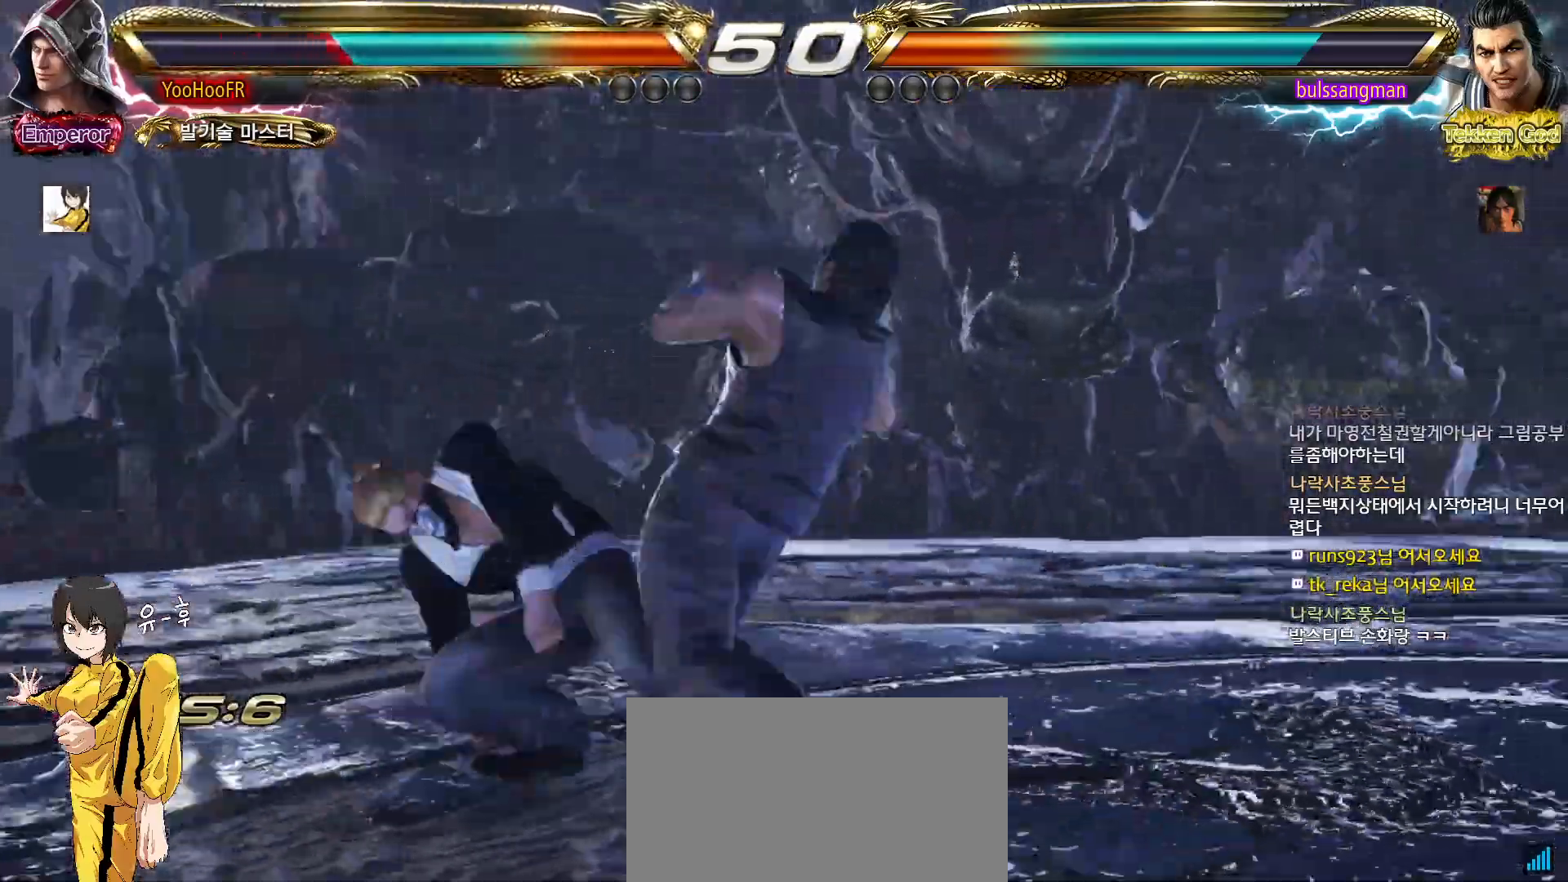
{"dt_ms": 500, "buttons": [], "left_stick": "down-left", "events": [[367, "left_stick", "down-left"]]}
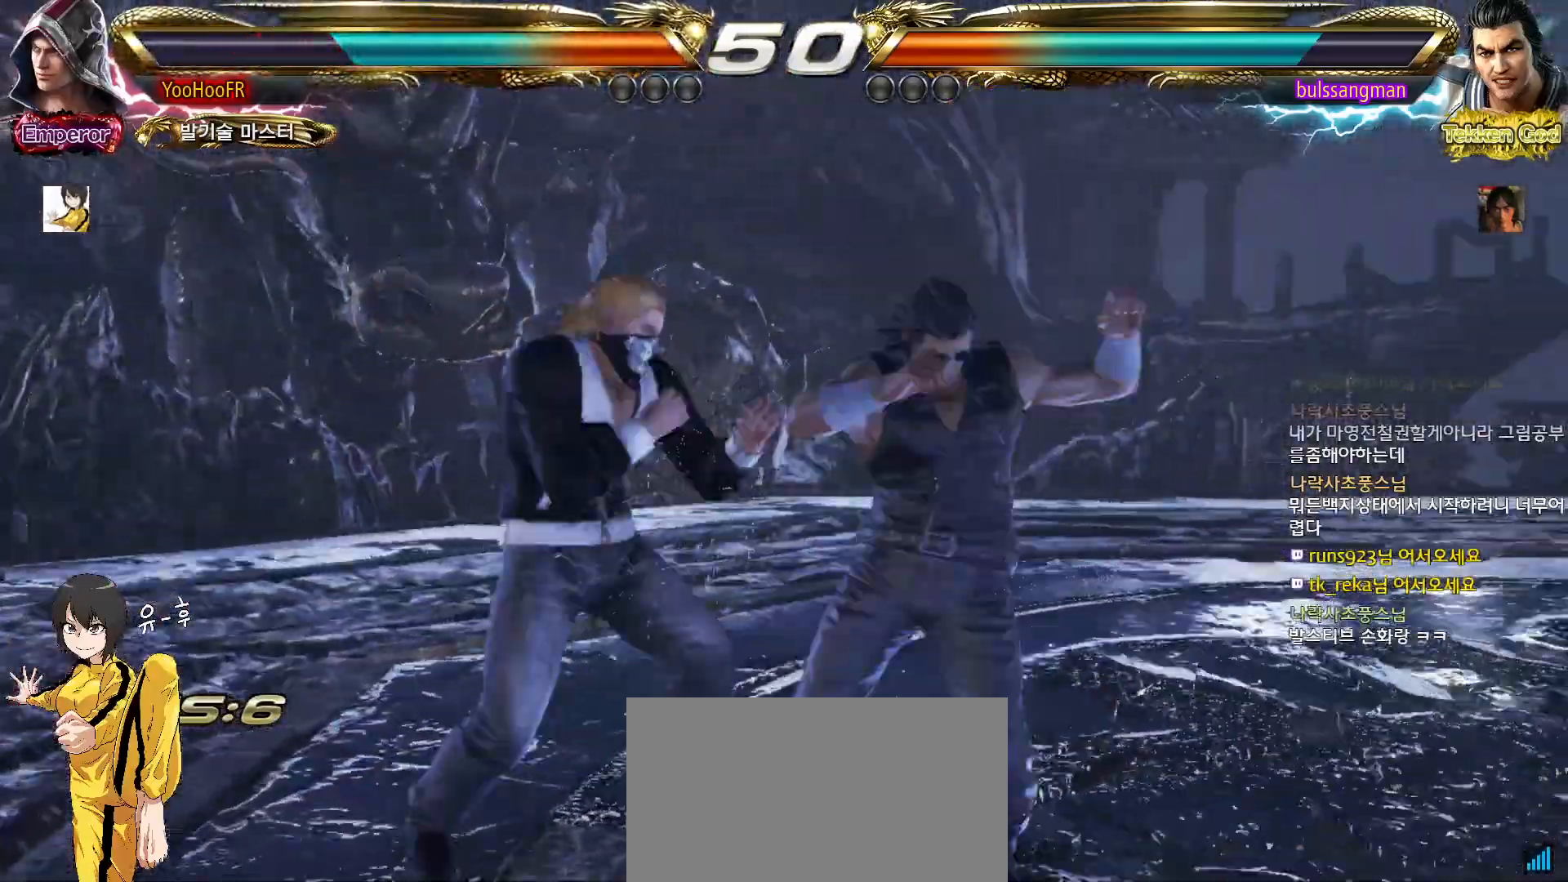
{"dt_ms": 500, "buttons": [], "left_stick": "center", "events": [[167, "left_stick", "center"], [200, "SQUARE", "down"], [300, "SQUARE", "up"]]}
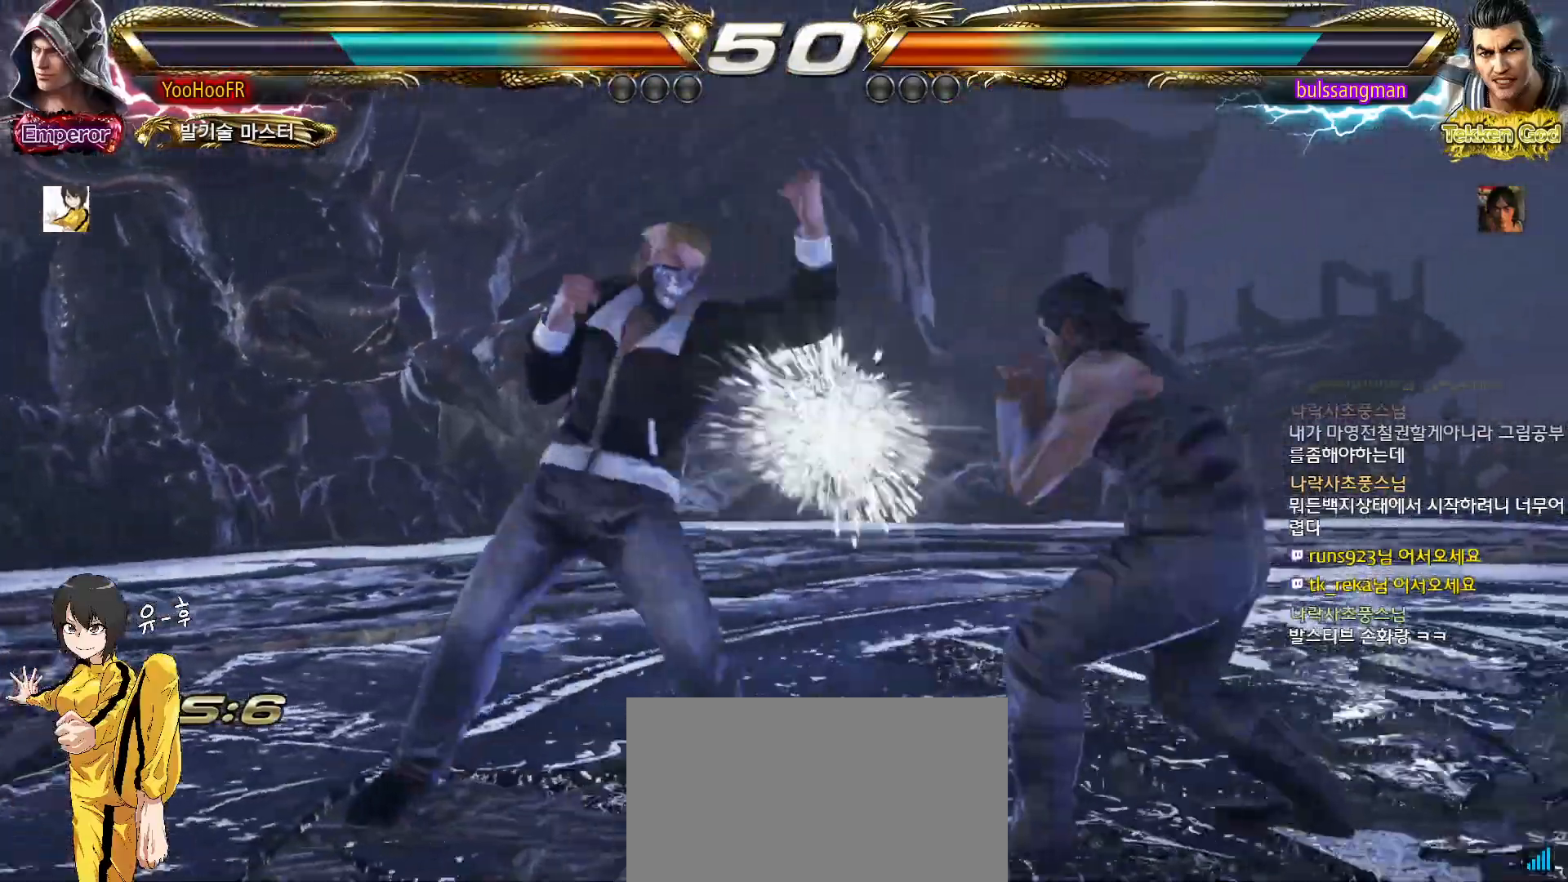
{"dt_ms": 500, "buttons": [], "left_stick": "center", "events": [[50, "SQUARE", "down"], [100, "SQUARE", "up"], [167, "SQUARE", "down"], [317, "SQUARE", "up"]]}
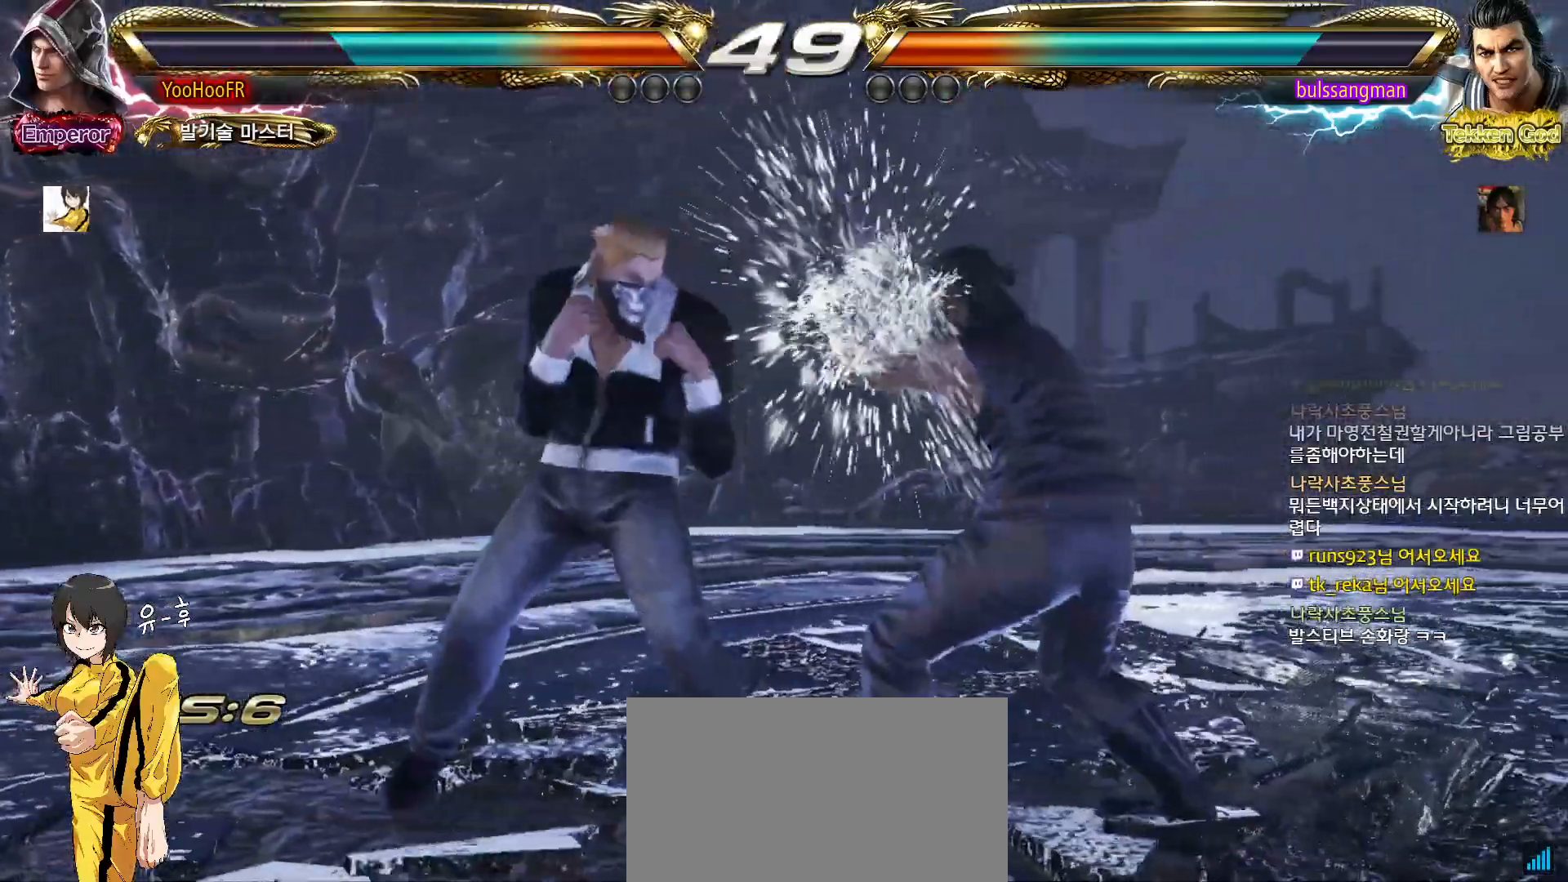
{"dt_ms": 500, "buttons": [], "left_stick": "left", "events": [[50, "left_stick", "left"], [133, "left_stick", "center"], [200, "left_stick", "left"]]}
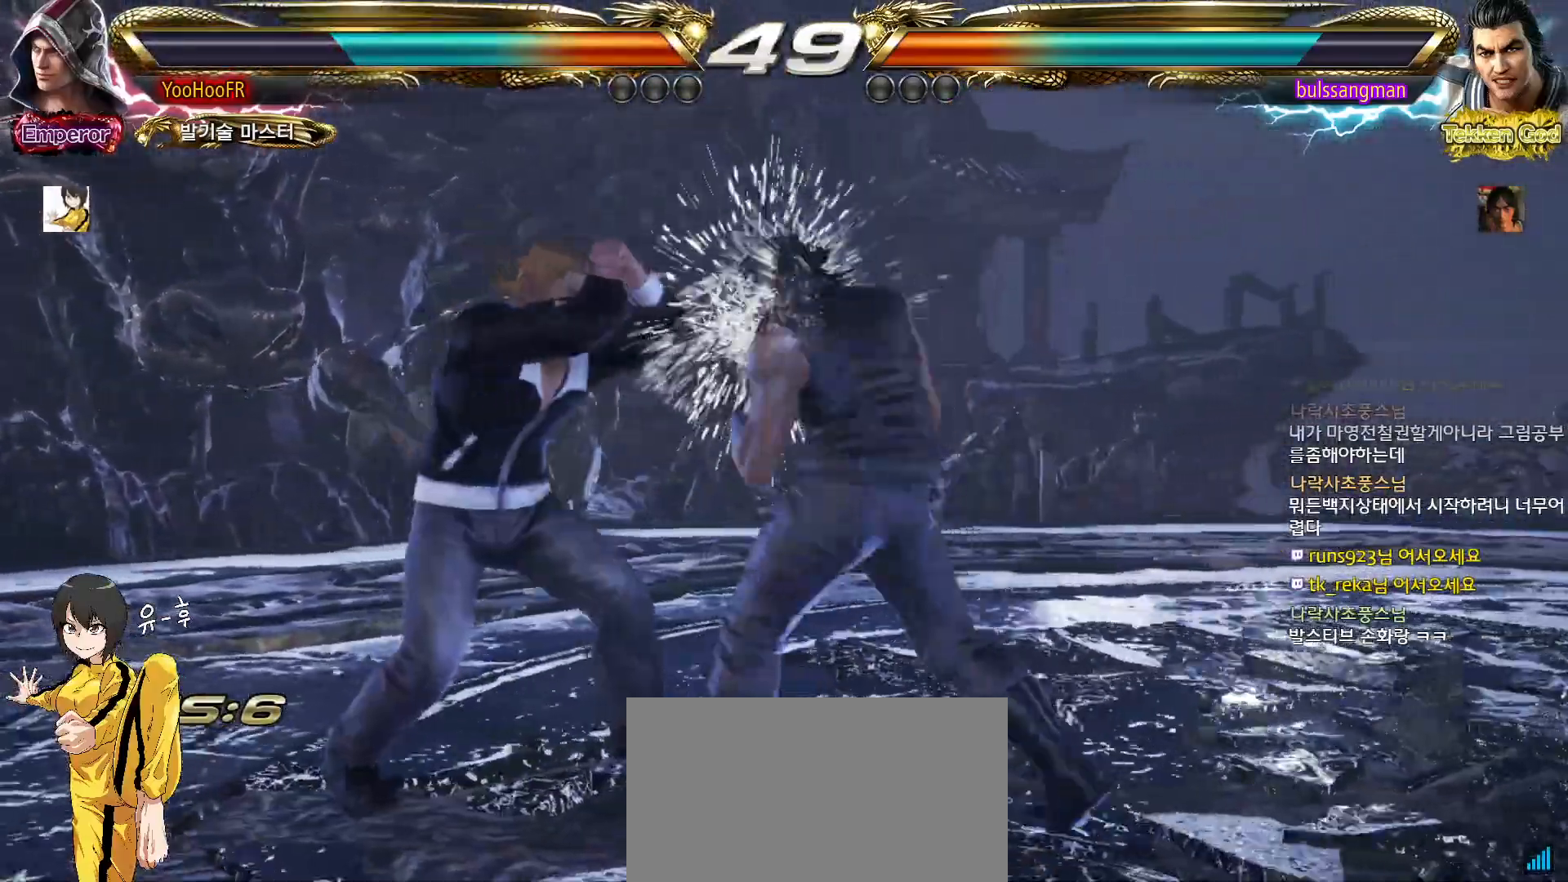
{"dt_ms": 500, "buttons": [], "left_stick": "center", "events": [[83, "left_stick", "center"], [283, "left_stick", "down"], [350, "left_stick", "center"]]}
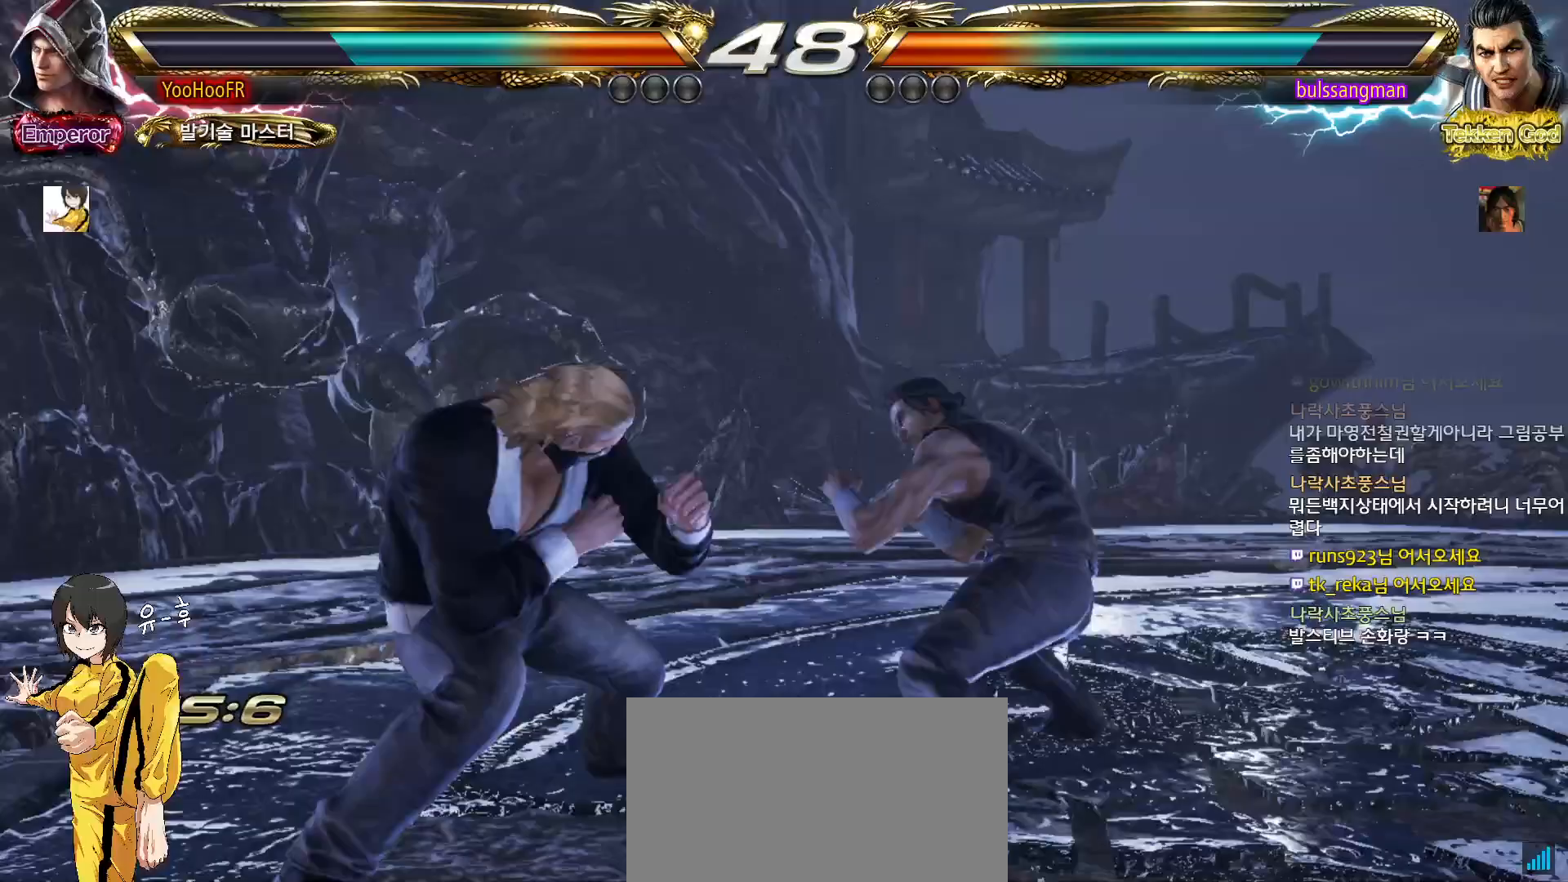
{"dt_ms": 500, "buttons": ["TRIANGLE"], "left_stick": "down-right", "events": [[17, "left_stick", "down-right"], [33, "TRIANGLE", "down"], [200, "CROSS", "down"], [333, "CROSS", "up"]]}
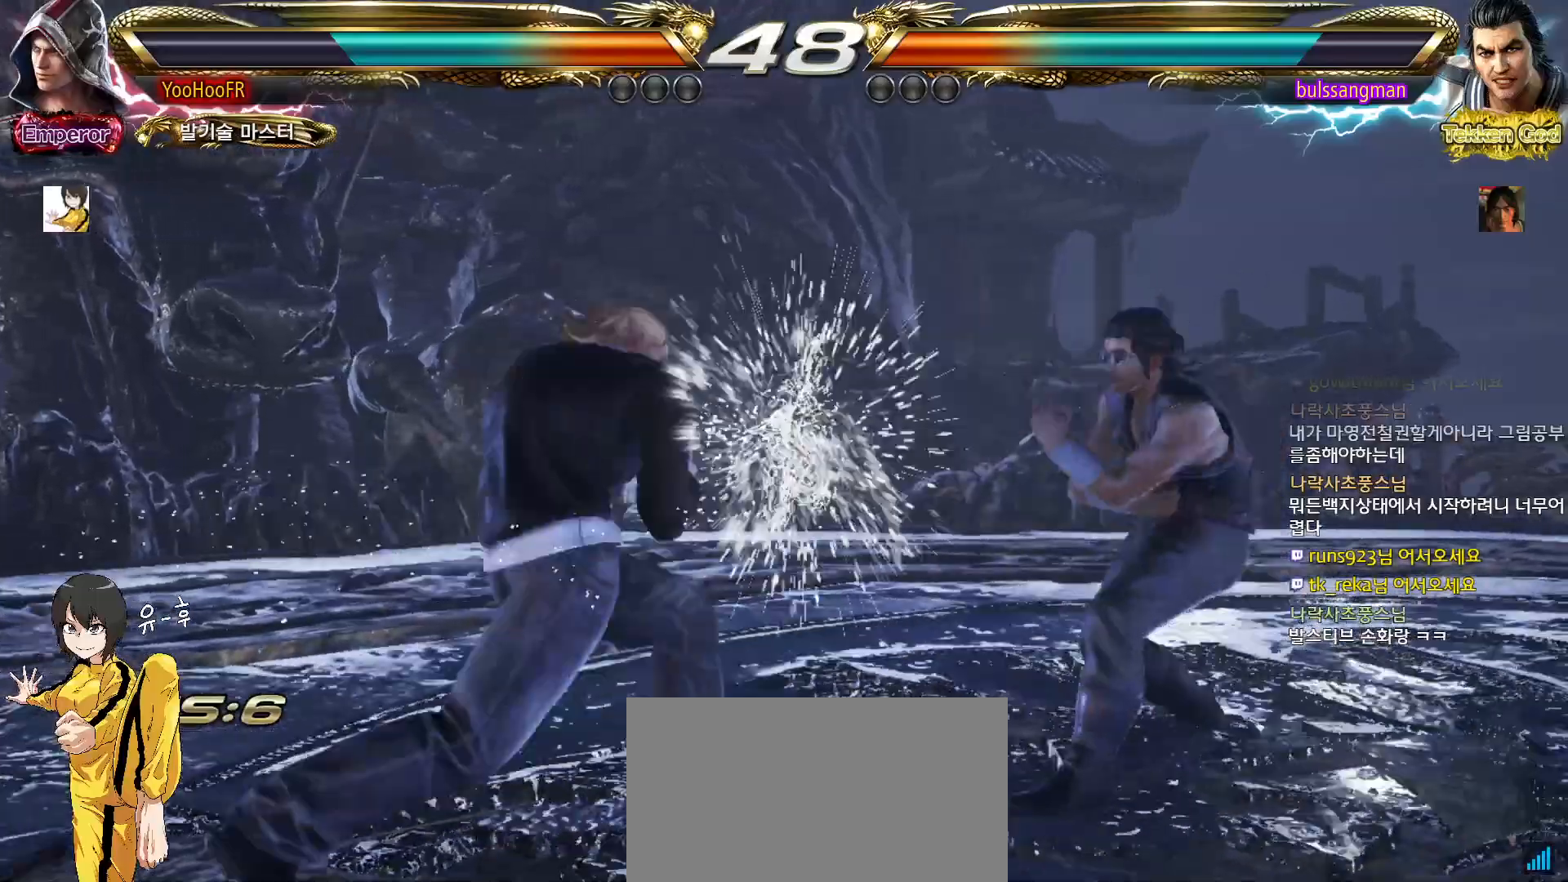
{"dt_ms": 500, "buttons": [], "left_stick": "left", "events": [[50, "TRIANGLE", "up"], [50, "left_stick", "down-left"], [300, "left_stick", "center"], [350, "left_stick", "left"]]}
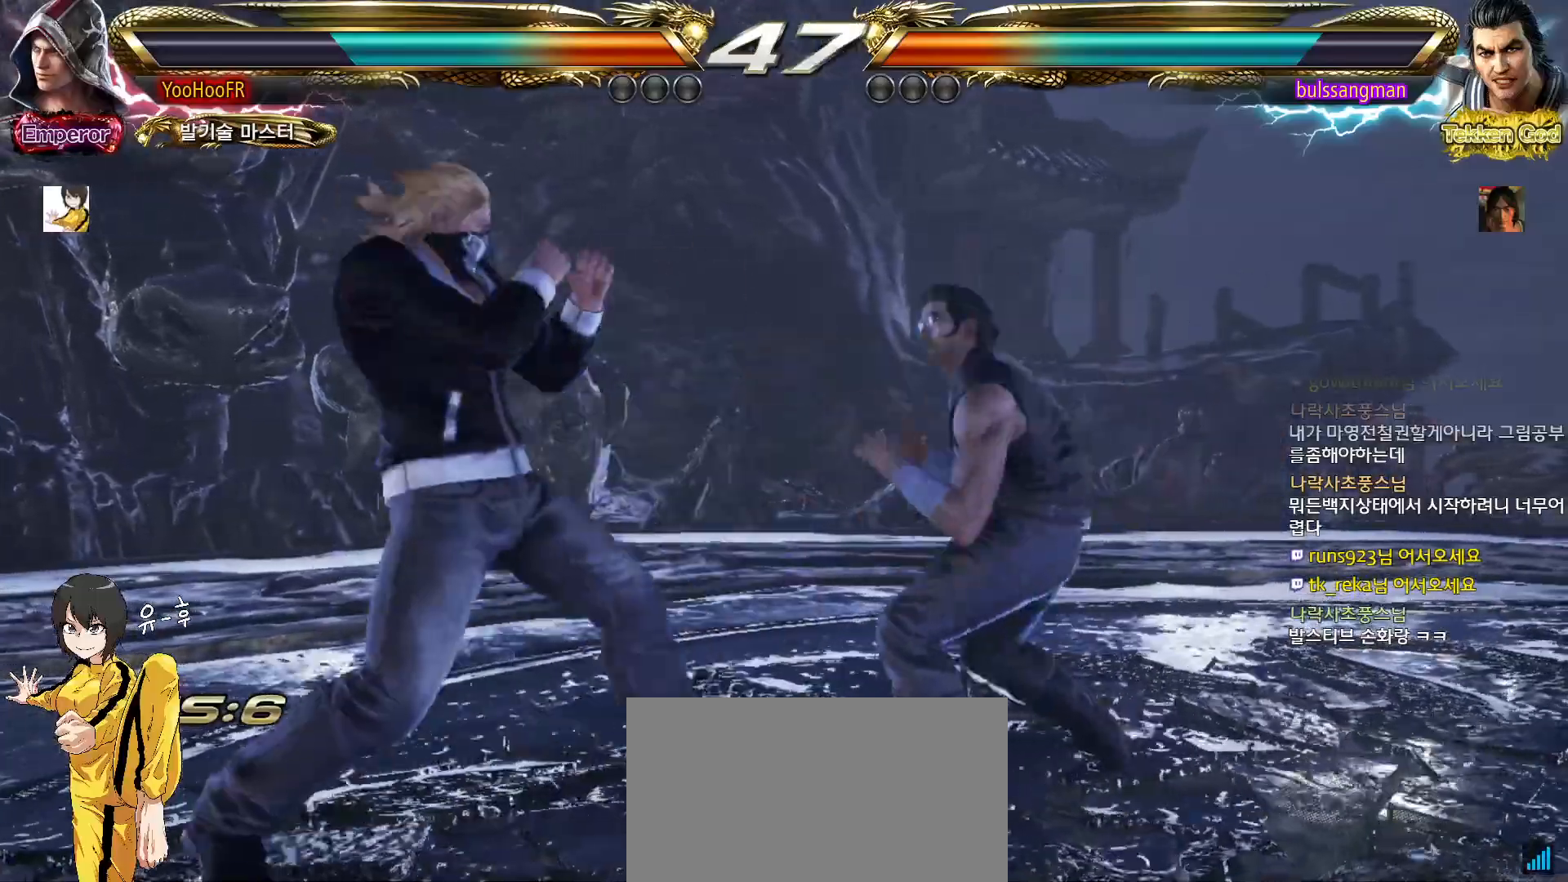
{"dt_ms": 500, "buttons": [], "left_stick": "center", "events": [[33, "left_stick", "down-left"], [167, "left_stick", "center"], [217, "left_stick", "left"], [367, "left_stick", "center"], [417, "left_stick", "right"], [467, "left_stick", "center"]]}
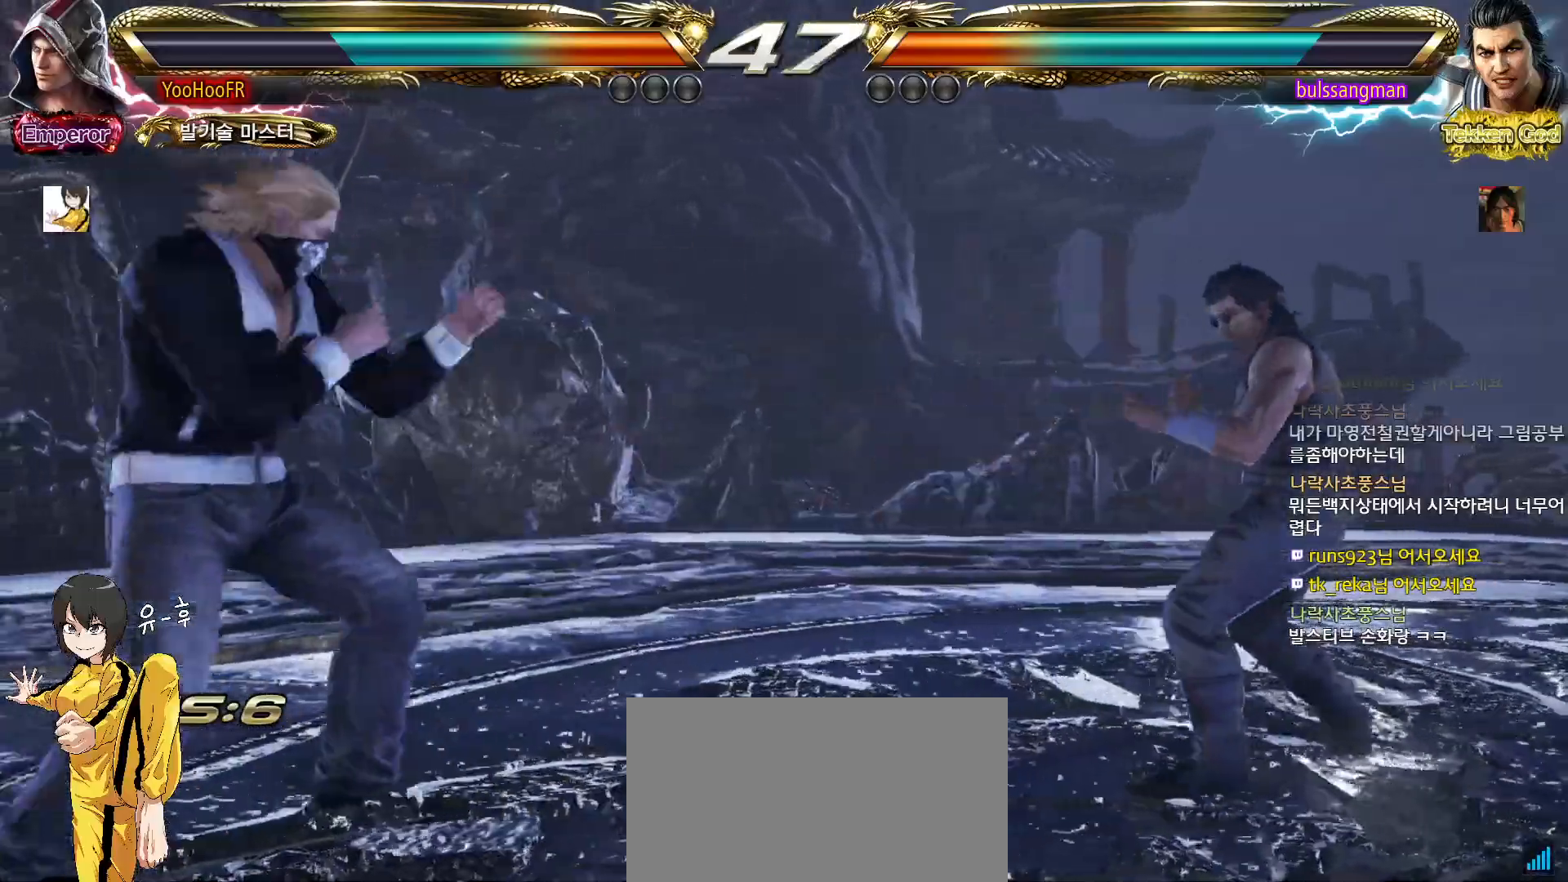
{"dt_ms": 500, "buttons": [], "left_stick": "right", "events": [[50, "left_stick", "right"], [100, "left_stick", "center"], [150, "left_stick", "left"], [200, "left_stick", "center"], [317, "left_stick", "right"], [383, "left_stick", "center"], [450, "left_stick", "right"]]}